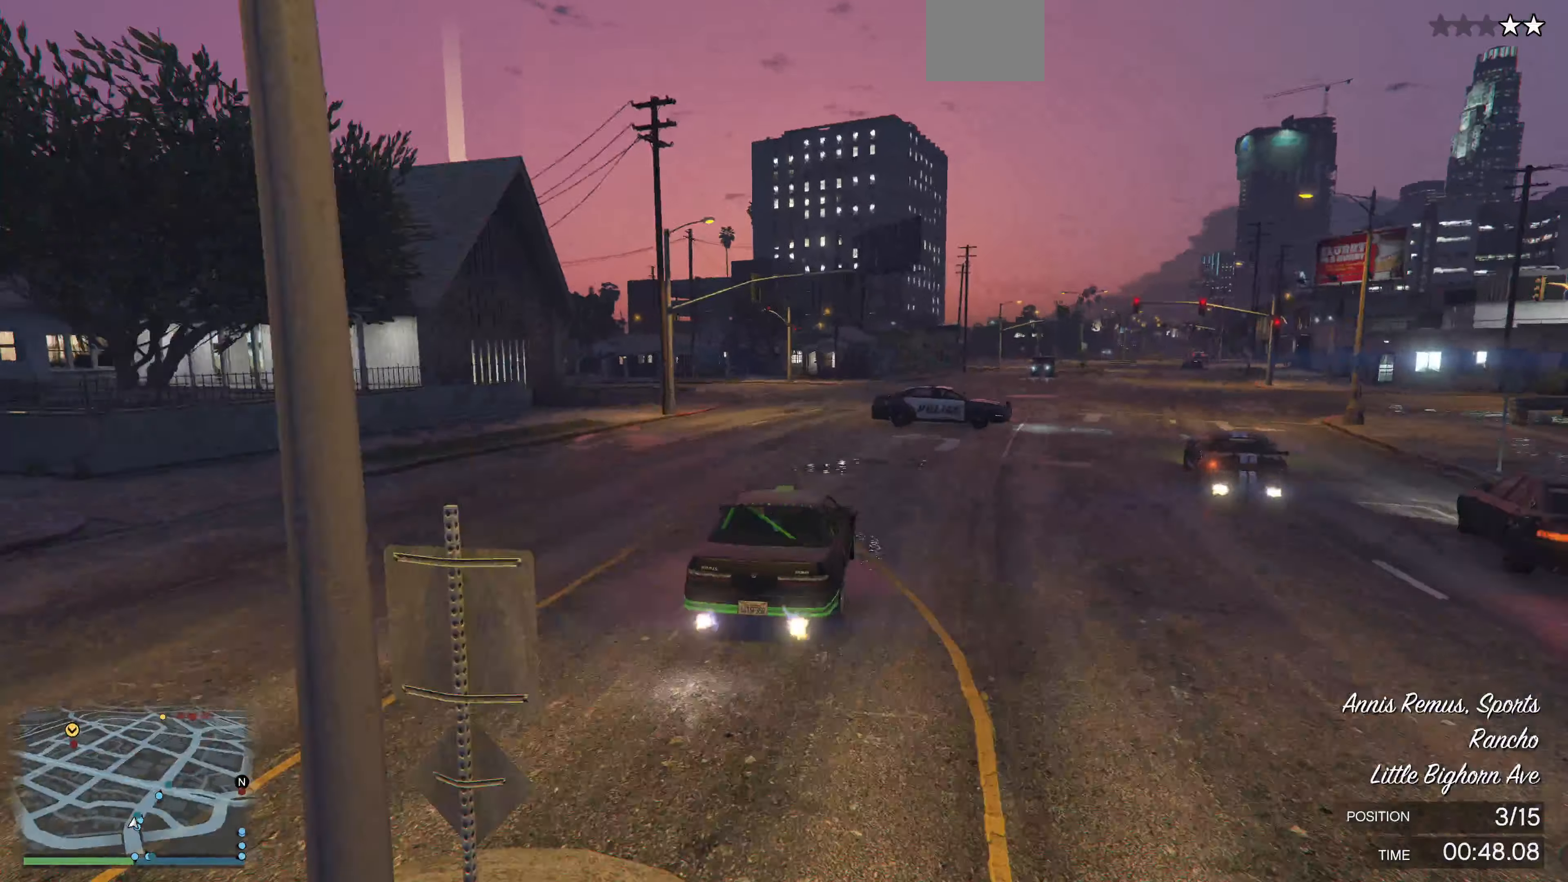
Gameplay with a controller (PlayStation layout); each line is a JSON object with the inputs held at the frame after it. "events" lists button and stick changes between this image and that frame as [ms after this image, input, new state], when the widget could be followed in between.
{"buttons": ["L2"], "left_stick": "up-left", "right_stick": "center", "events": [[267, "L2", "down"], [333, "left_stick", "up-left"]]}
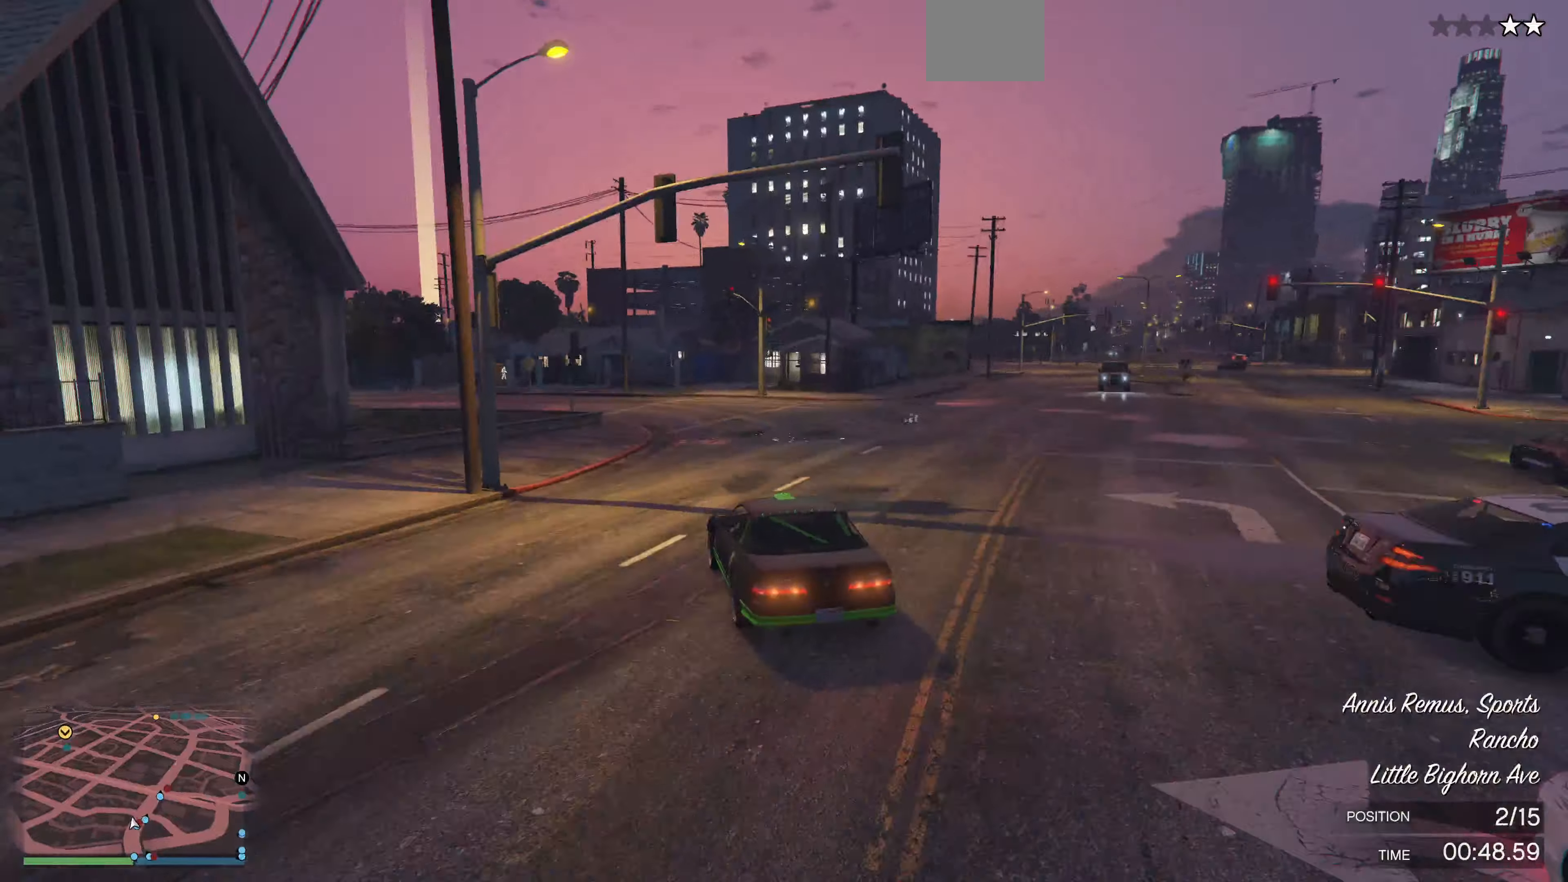
{"buttons": ["L2"], "left_stick": "up", "right_stick": "center", "events": [[33, "left_stick", "left"], [333, "left_stick", "center"], [400, "left_stick", "up-right"], [500, "left_stick", "up"]]}
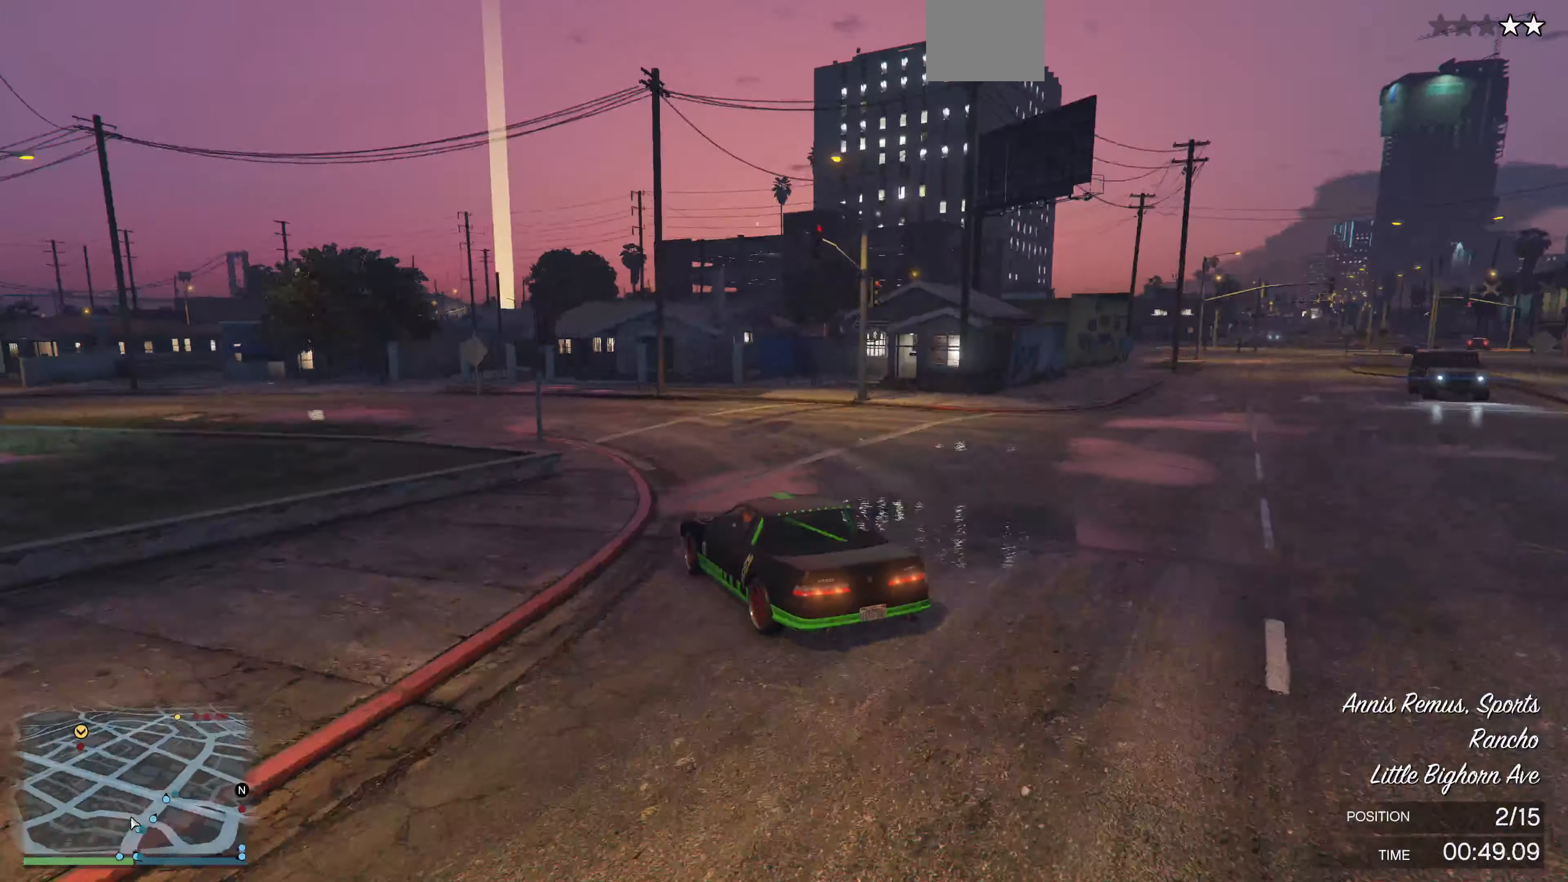
{"buttons": [], "left_stick": "left", "right_stick": "left", "events": [[33, "left_stick", "up-left"], [266, "L2", "up"], [433, "left_stick", "left"], [433, "right_stick", "left"]]}
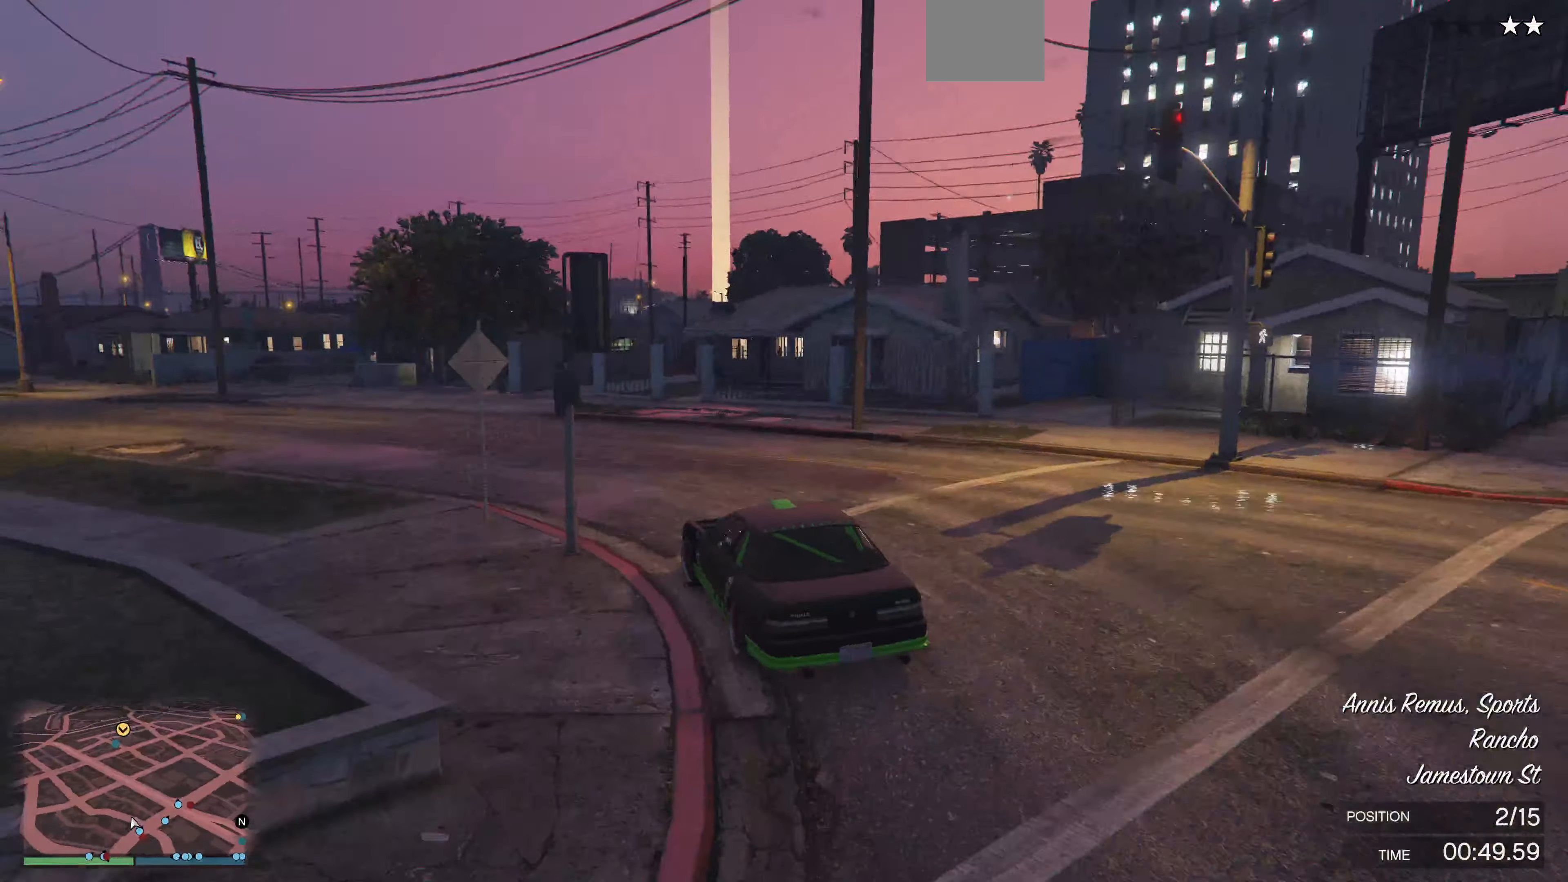
{"buttons": ["R2"], "left_stick": "left", "right_stick": "left", "events": [[100, "R2", "down"], [366, "left_stick", "center"], [466, "left_stick", "left"]]}
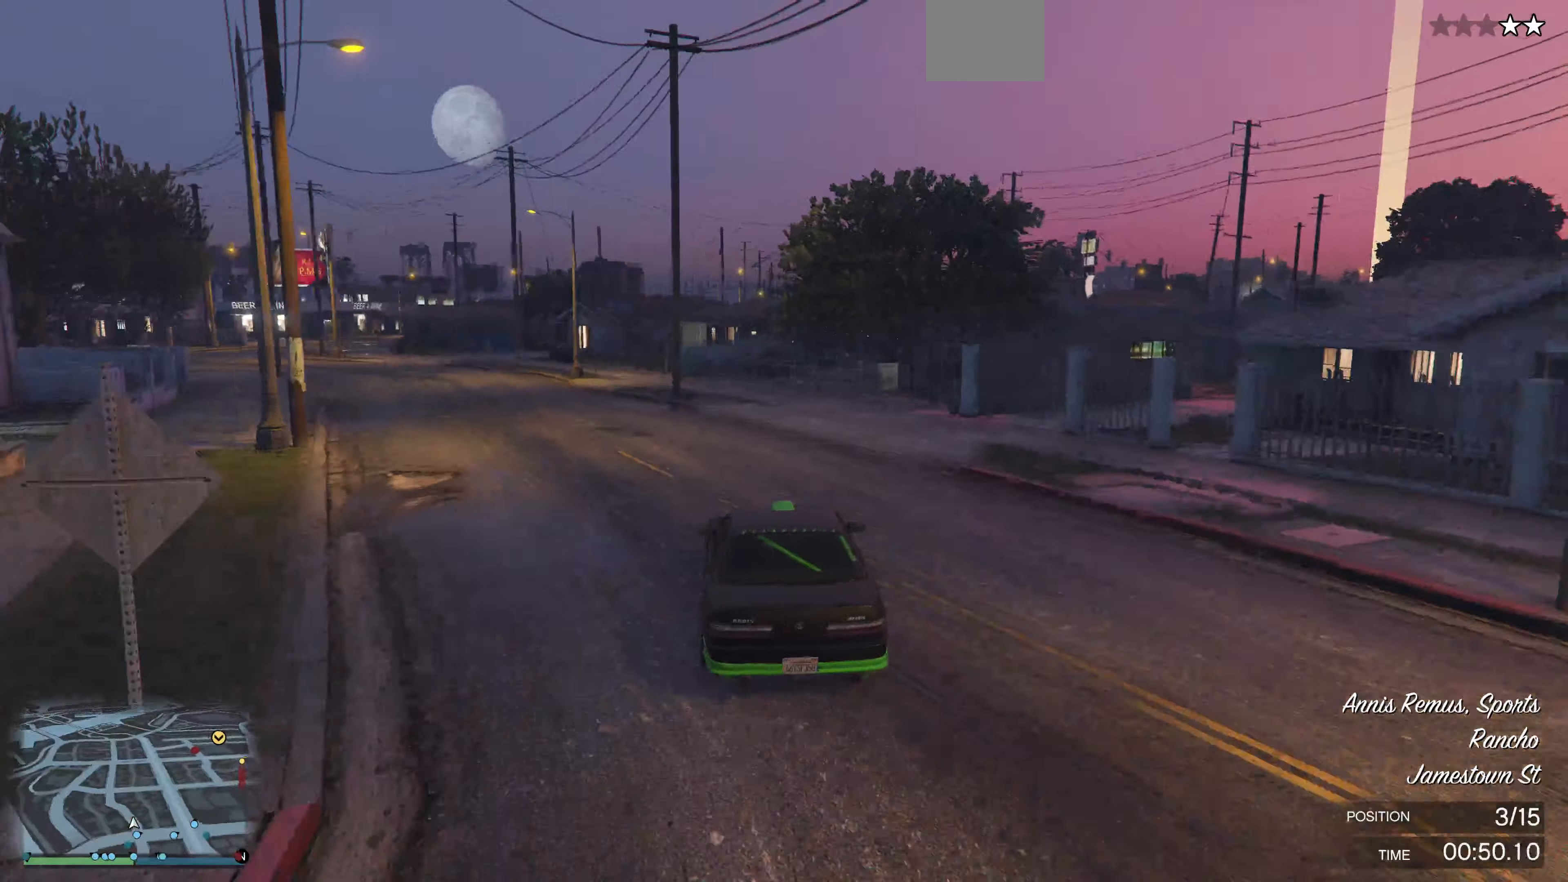
{"buttons": ["R2"], "left_stick": "left", "right_stick": "center", "events": [[133, "right_stick", "center"], [333, "left_stick", "center"], [466, "left_stick", "left"]]}
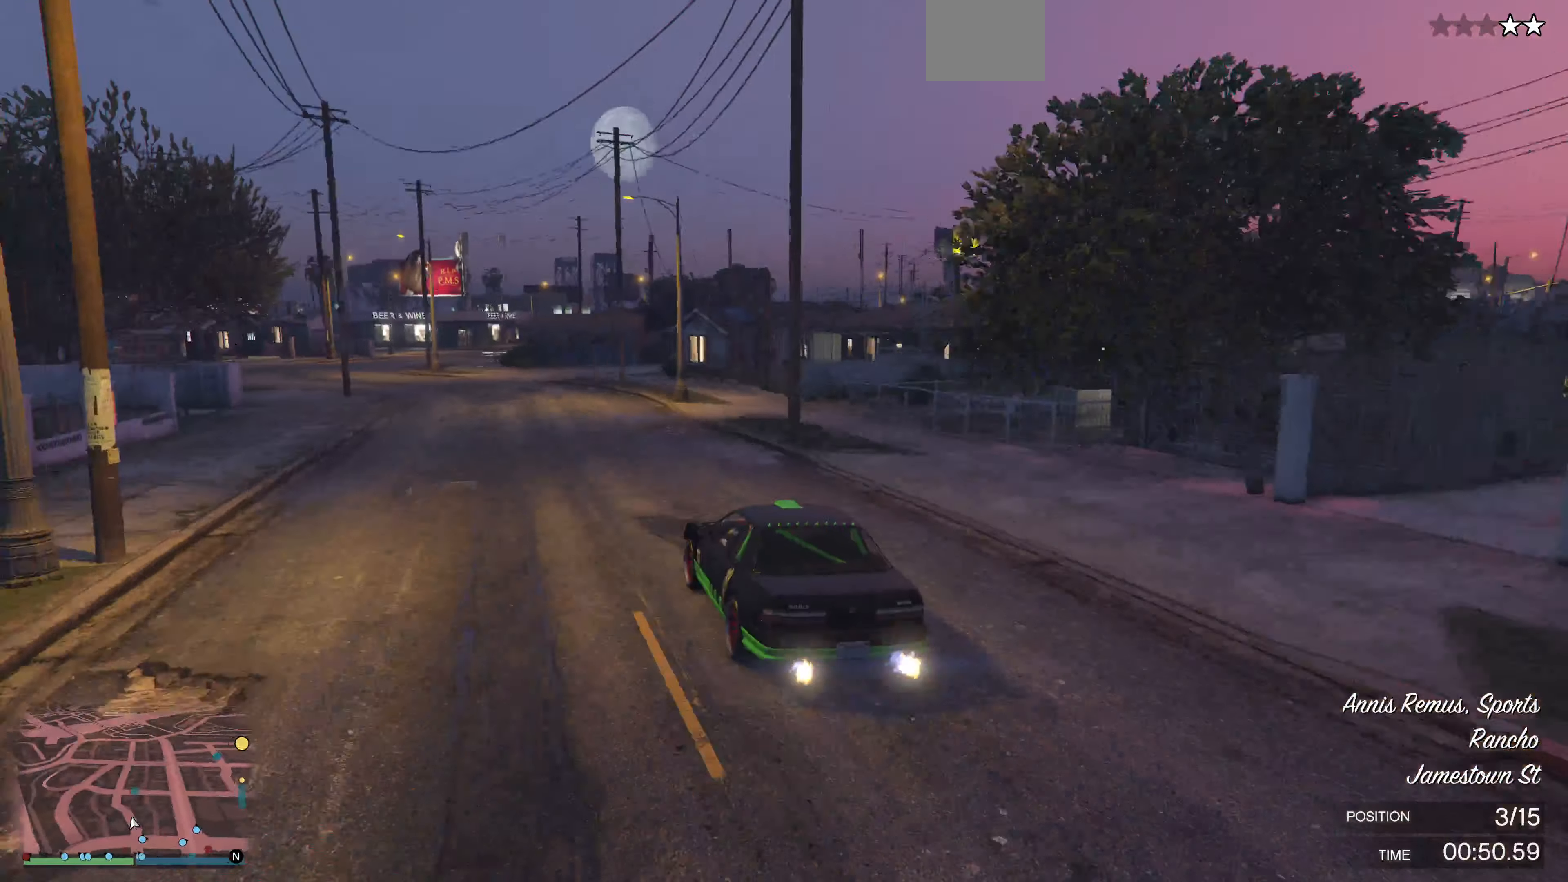
{"buttons": ["R2"], "left_stick": "center", "right_stick": "center", "events": [[66, "left_stick", "center"]]}
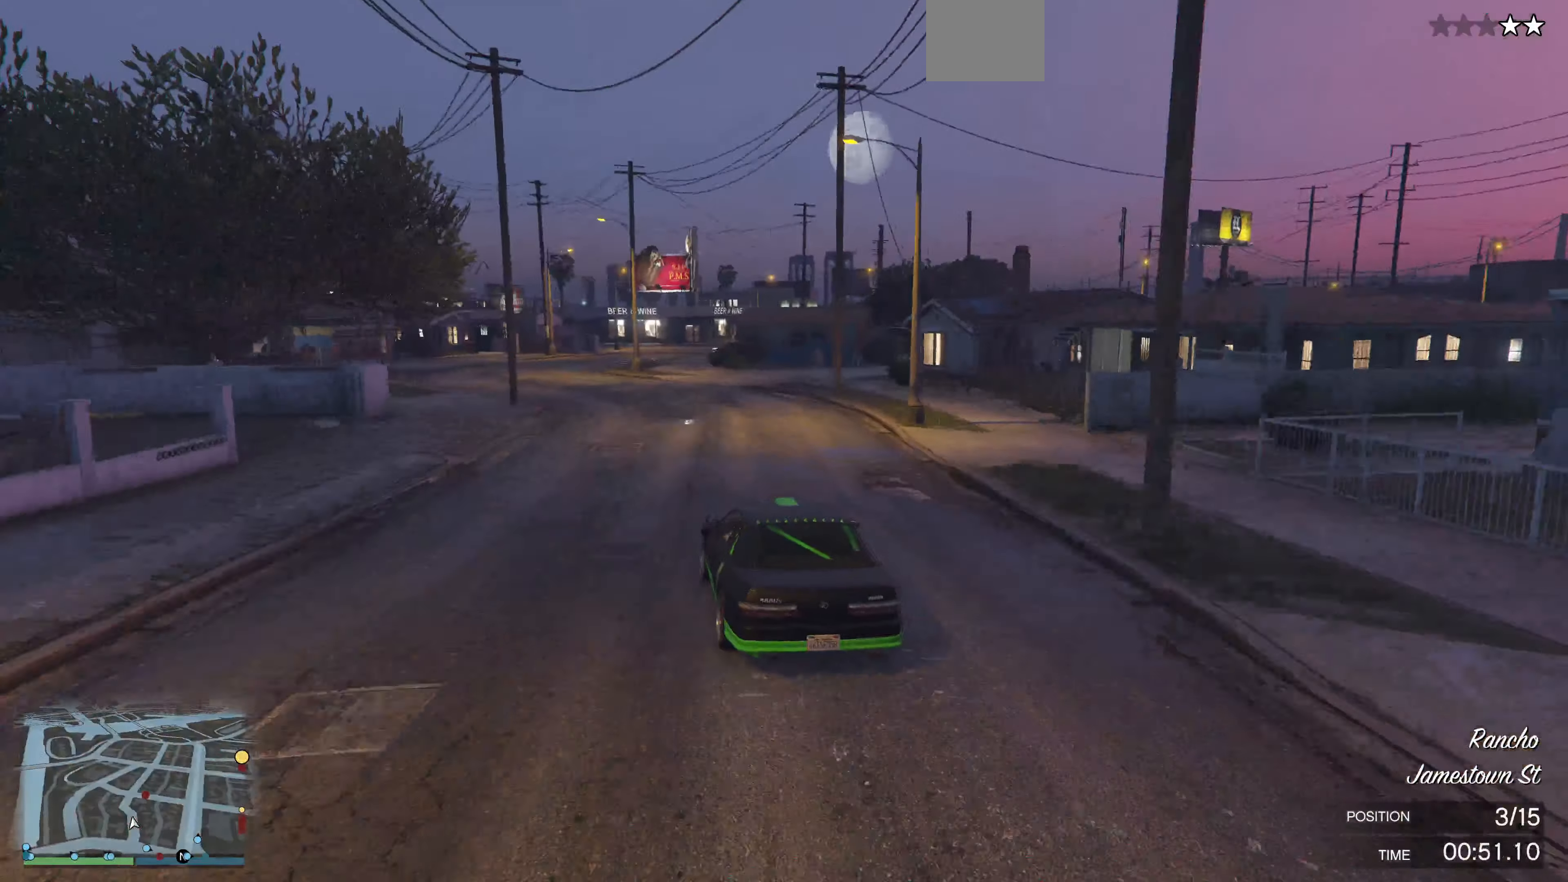
{"buttons": ["R2"], "left_stick": "left", "right_stick": "right", "events": [[333, "left_stick", "left"], [500, "right_stick", "right"]]}
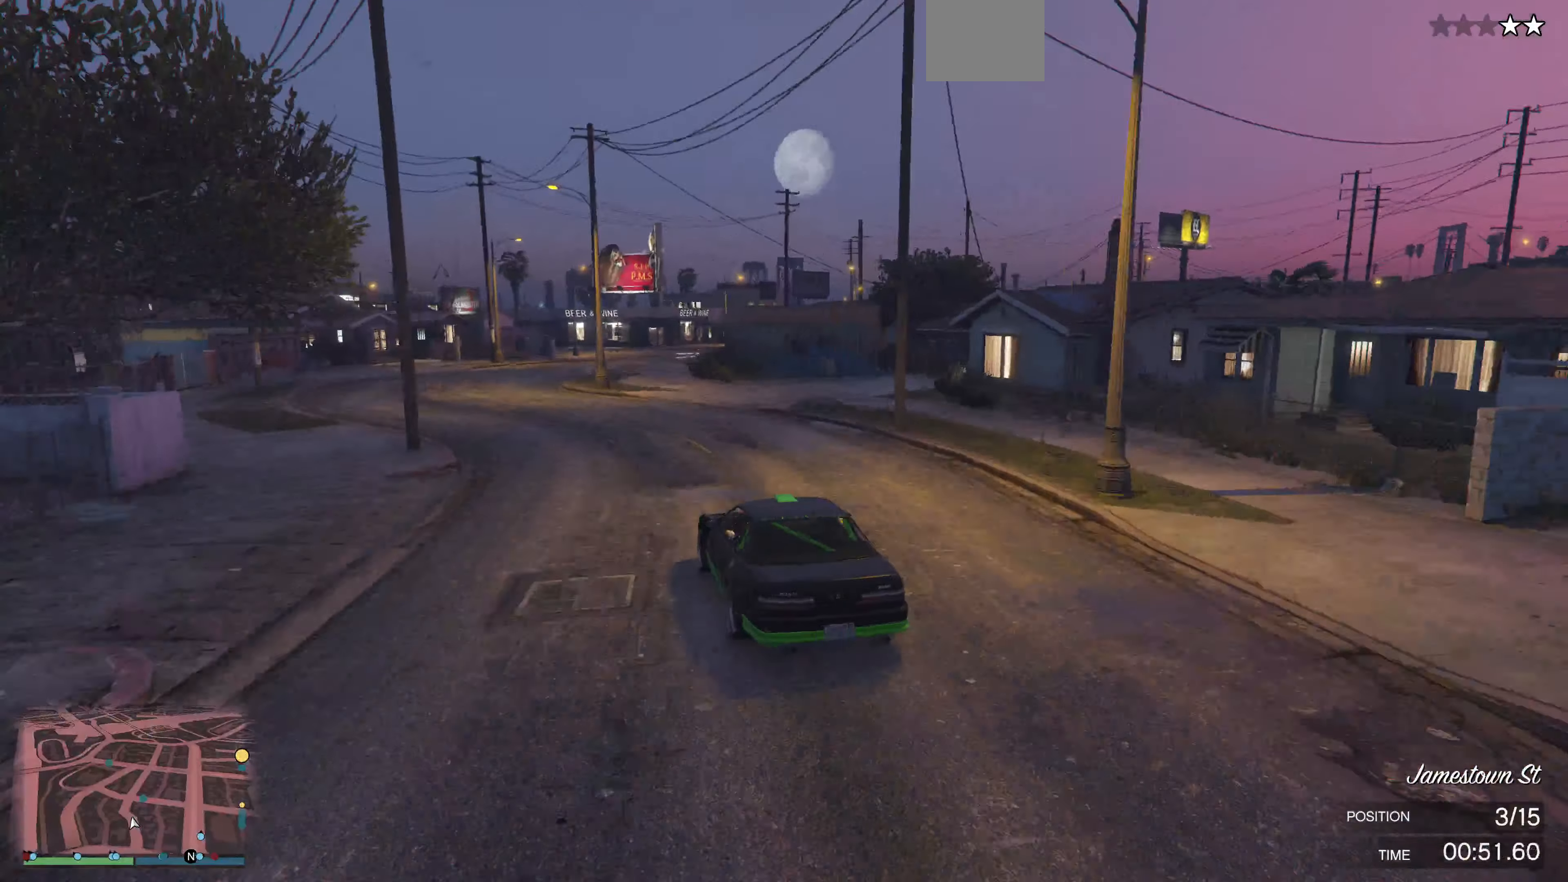
{"buttons": ["R2"], "left_stick": "up-right", "right_stick": "right", "events": [[33, "left_stick", "center"], [100, "left_stick", "left"], [233, "left_stick", "center"], [433, "left_stick", "up"], [500, "left_stick", "up-right"]]}
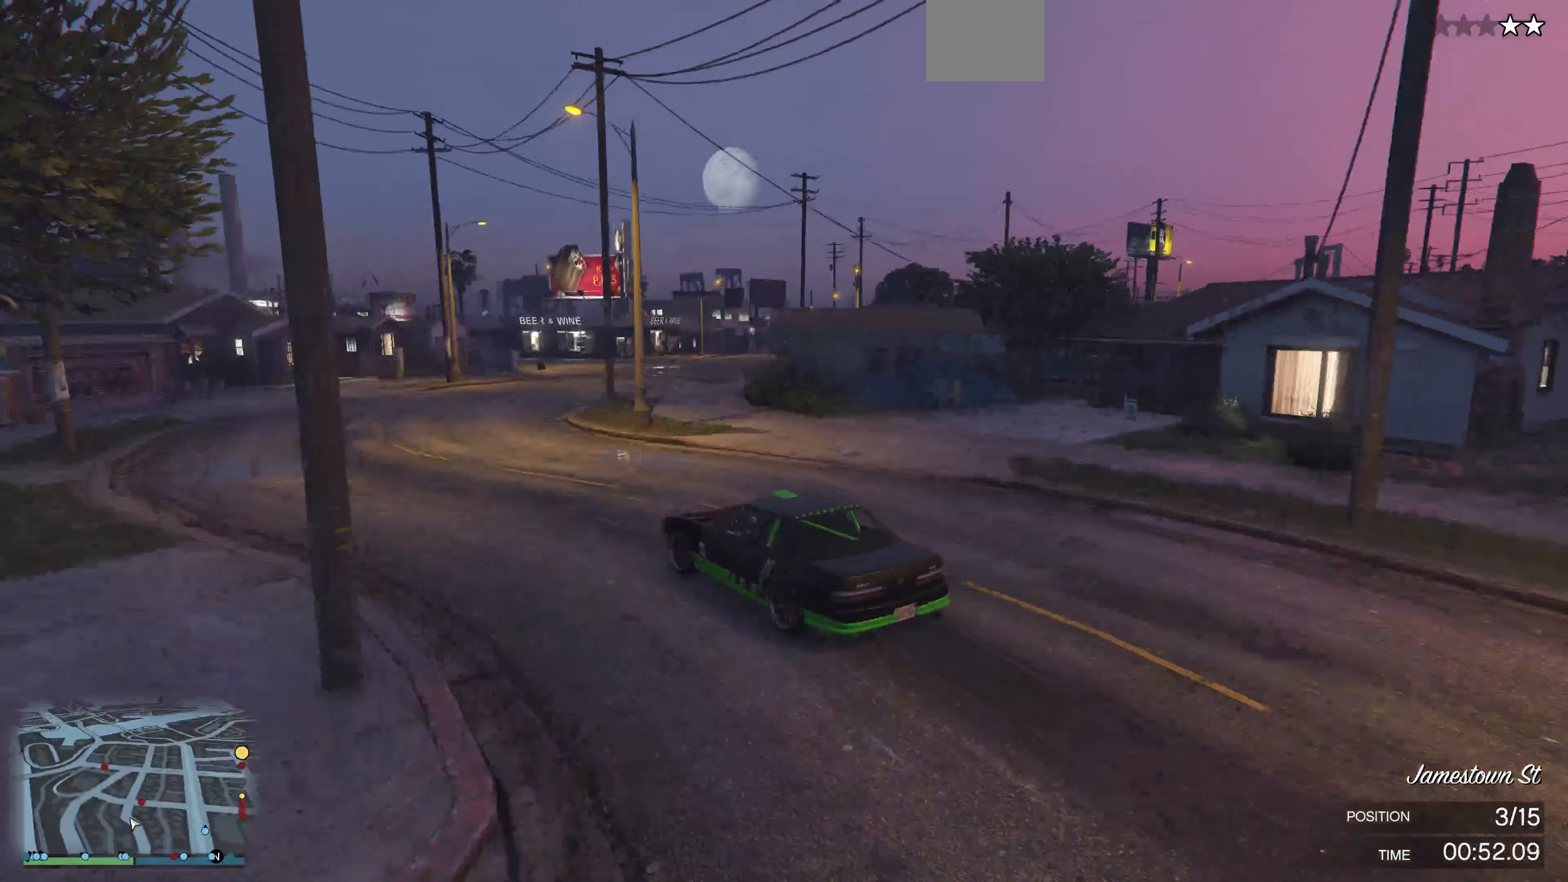
{"buttons": ["R2"], "left_stick": "up-right", "right_stick": "right", "events": []}
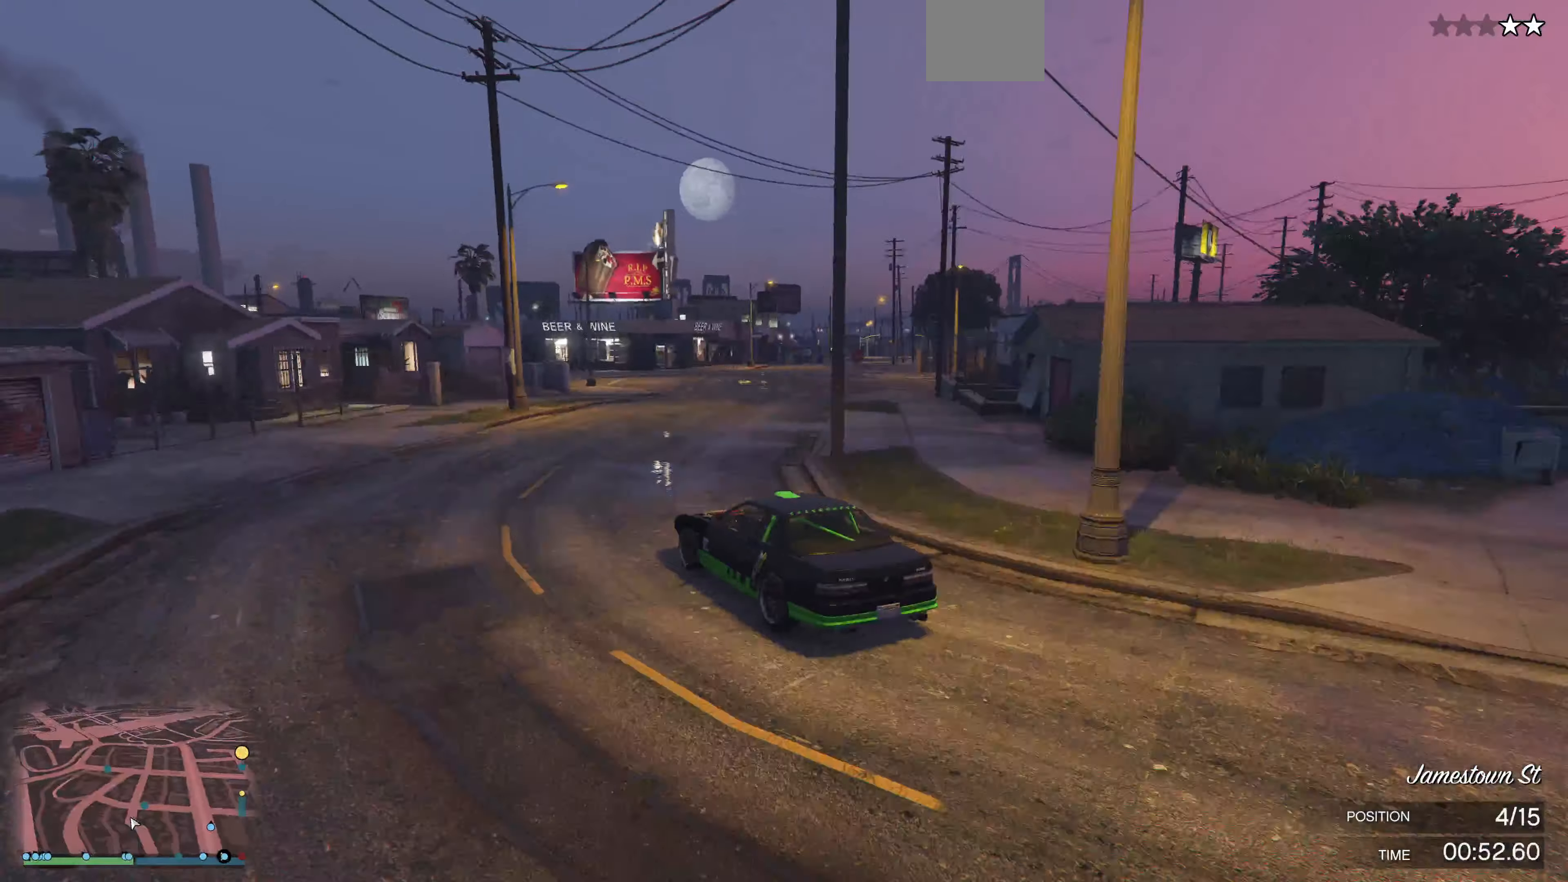
{"buttons": [], "left_stick": "center", "right_stick": "right", "events": [[100, "left_stick", "right"], [333, "R2", "up"], [500, "left_stick", "center"]]}
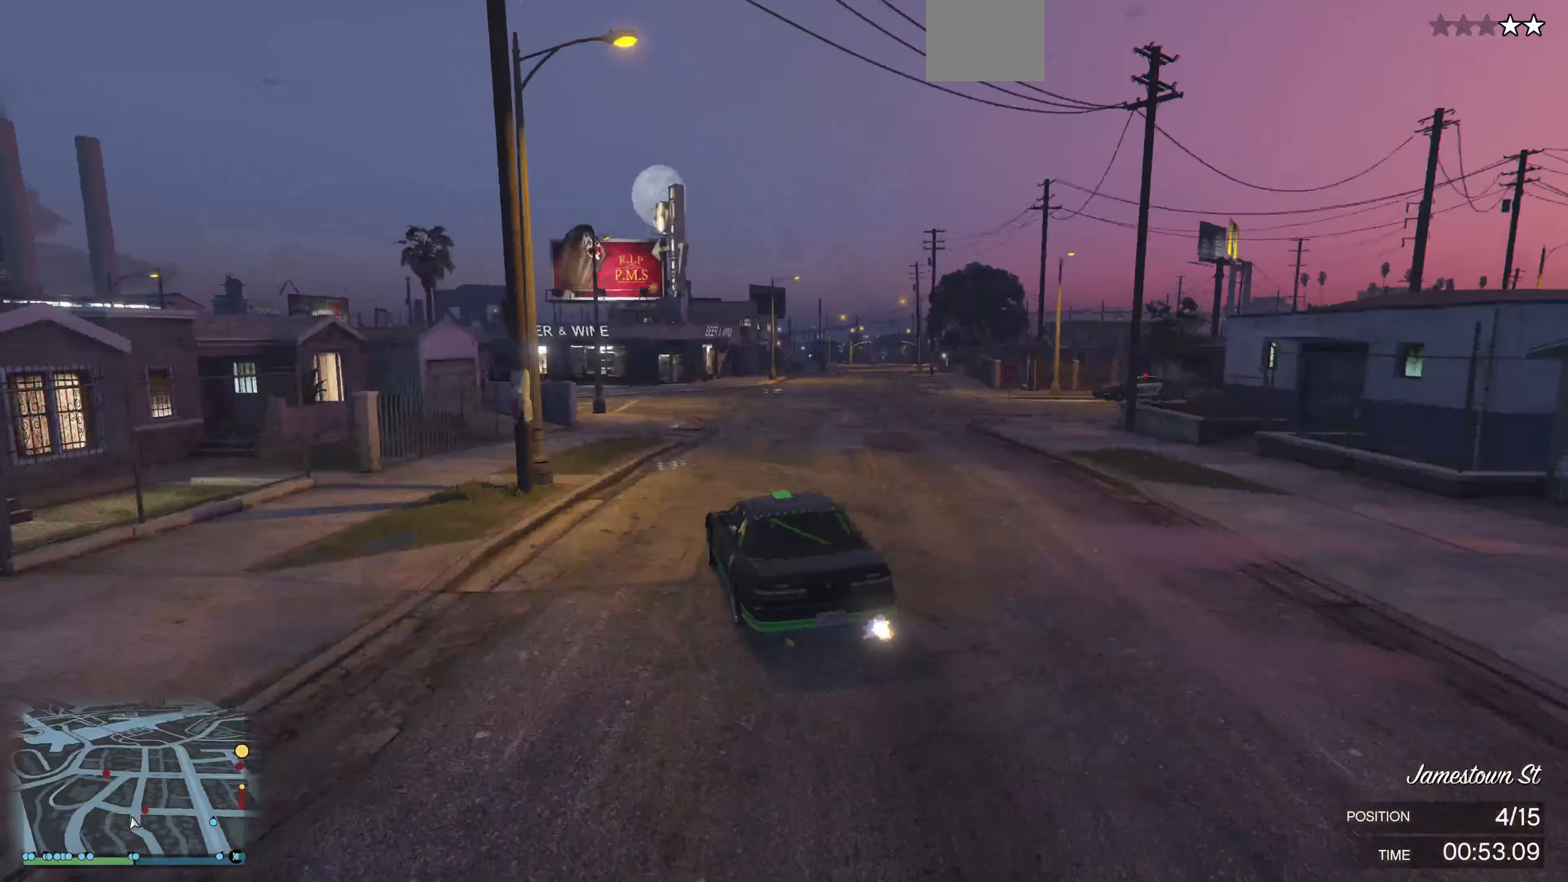
{"buttons": ["R2"], "left_stick": "center", "right_stick": "right", "events": [[33, "R2", "down"], [66, "left_stick", "right"], [266, "left_stick", "center"], [366, "left_stick", "right"], [500, "left_stick", "center"]]}
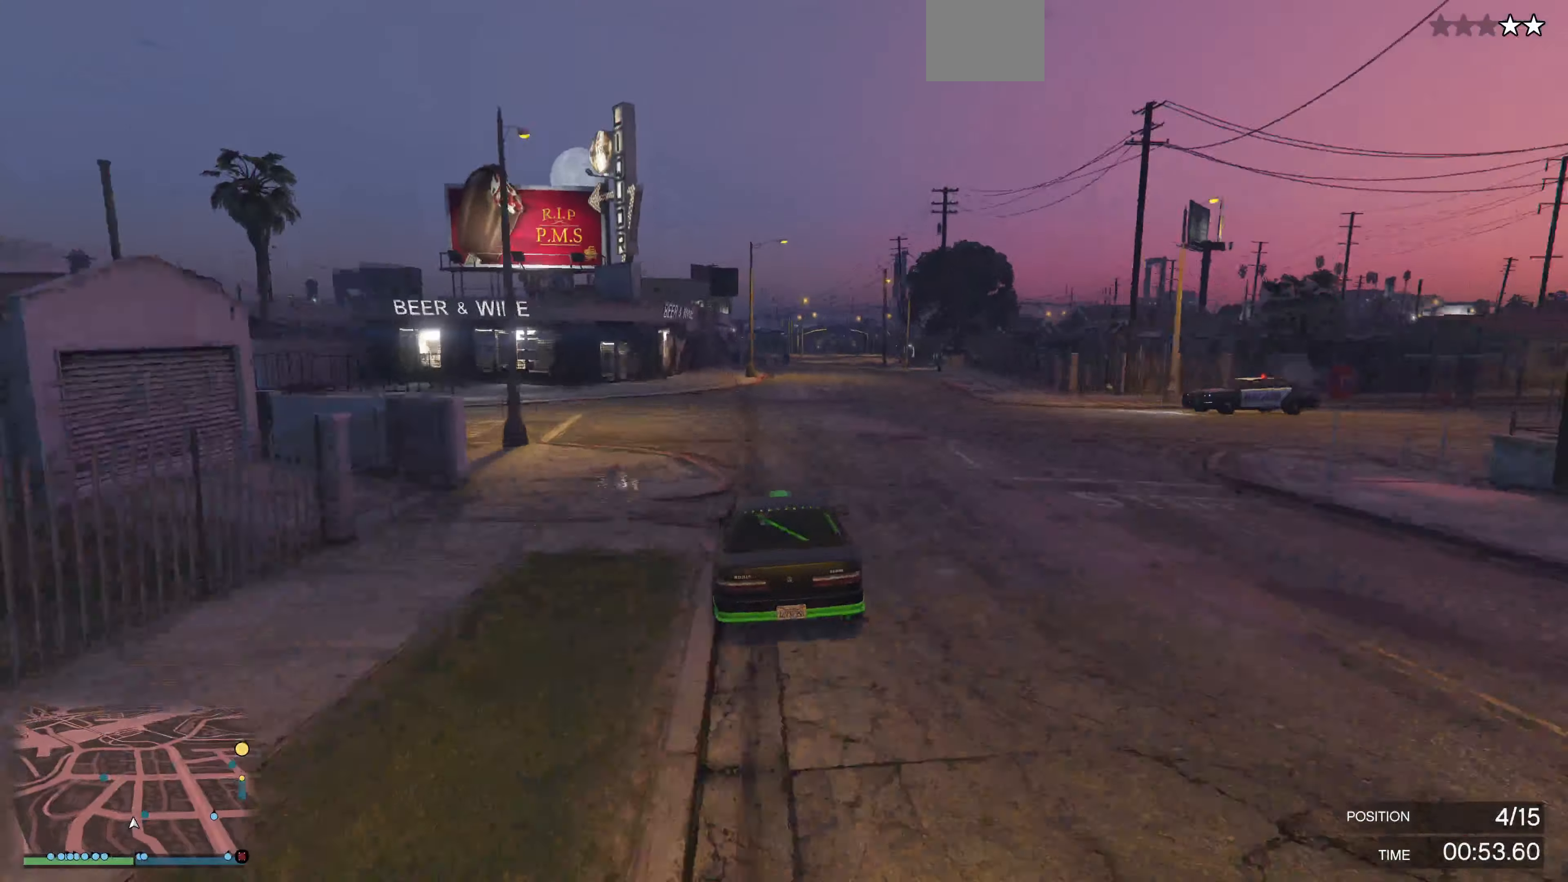
{"buttons": ["R2"], "left_stick": "center", "right_stick": "right", "events": [[200, "left_stick", "right"], [300, "left_stick", "center"]]}
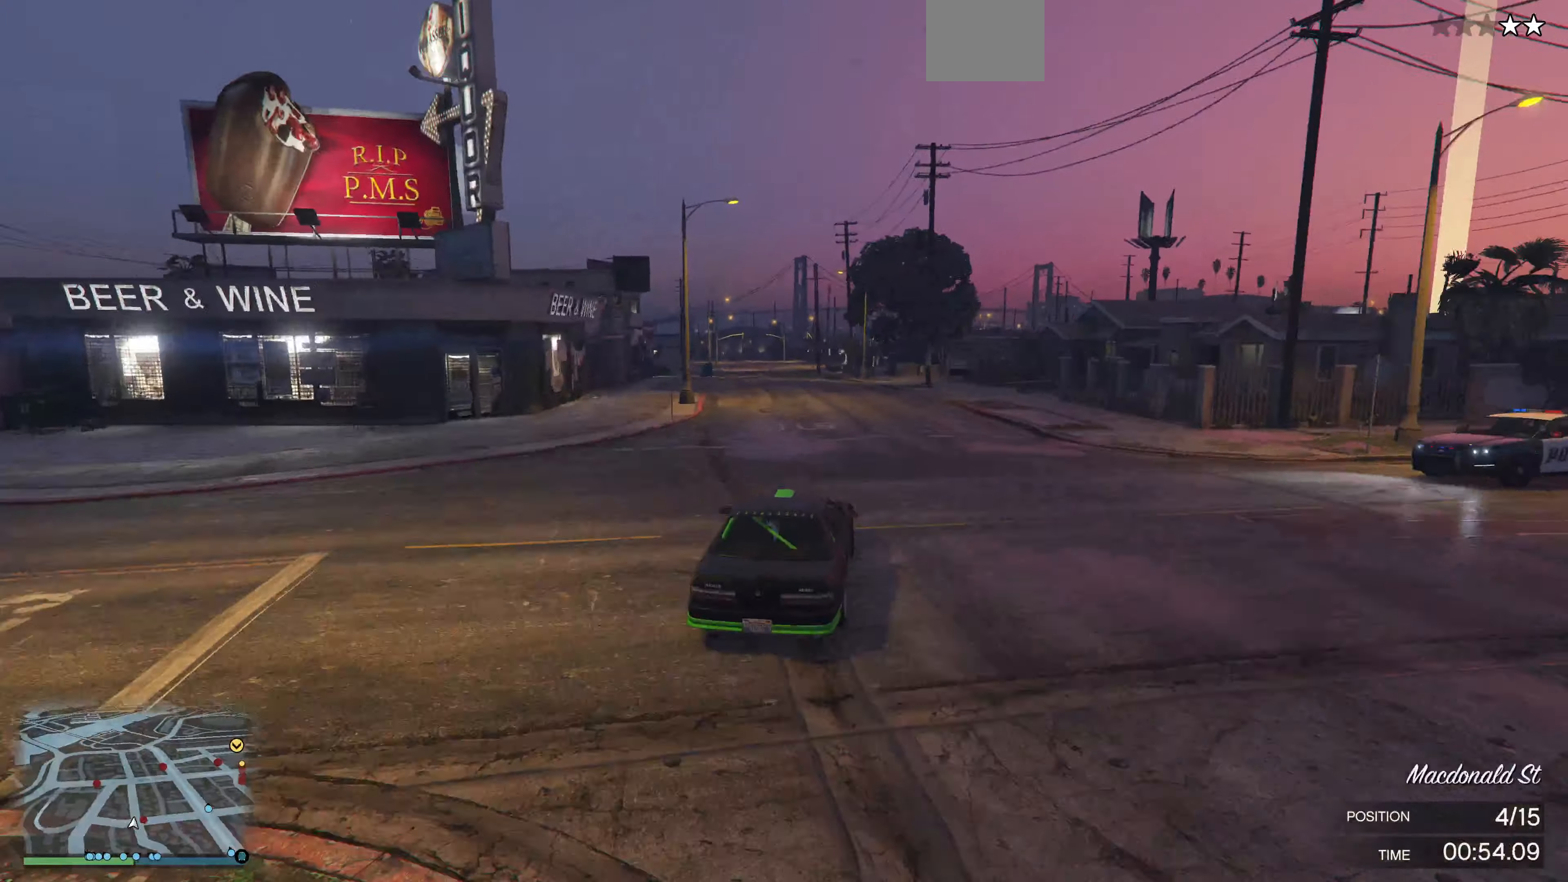
{"buttons": ["R2"], "left_stick": "center", "right_stick": "right", "events": [[167, "left_stick", "left"], [334, "left_stick", "center"]]}
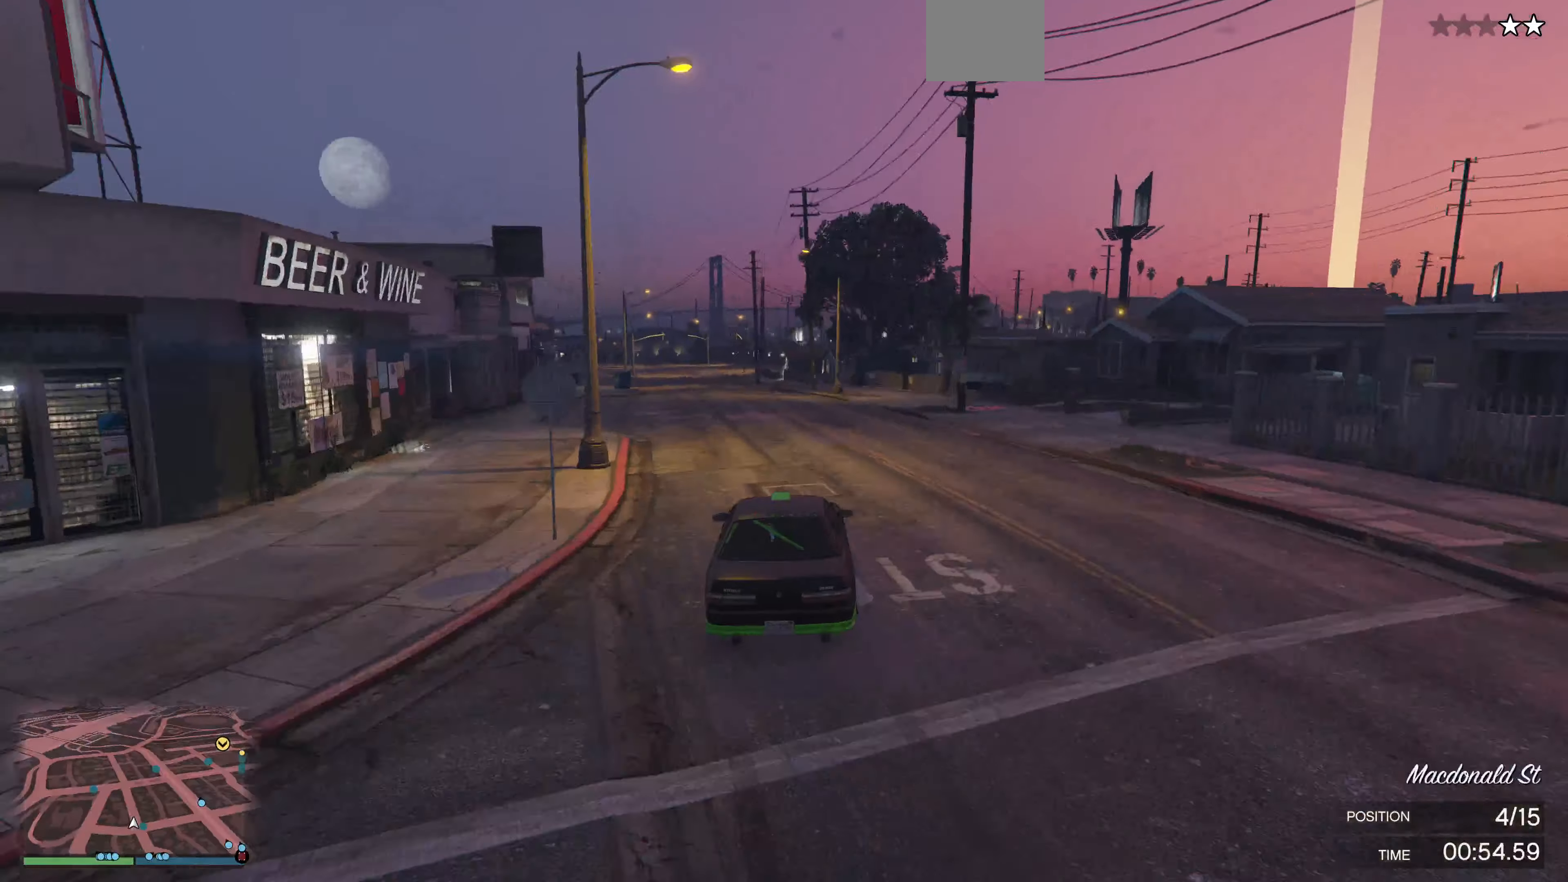
{"buttons": ["R2"], "left_stick": "center", "right_stick": "up-right", "events": [[234, "right_stick", "up-right"]]}
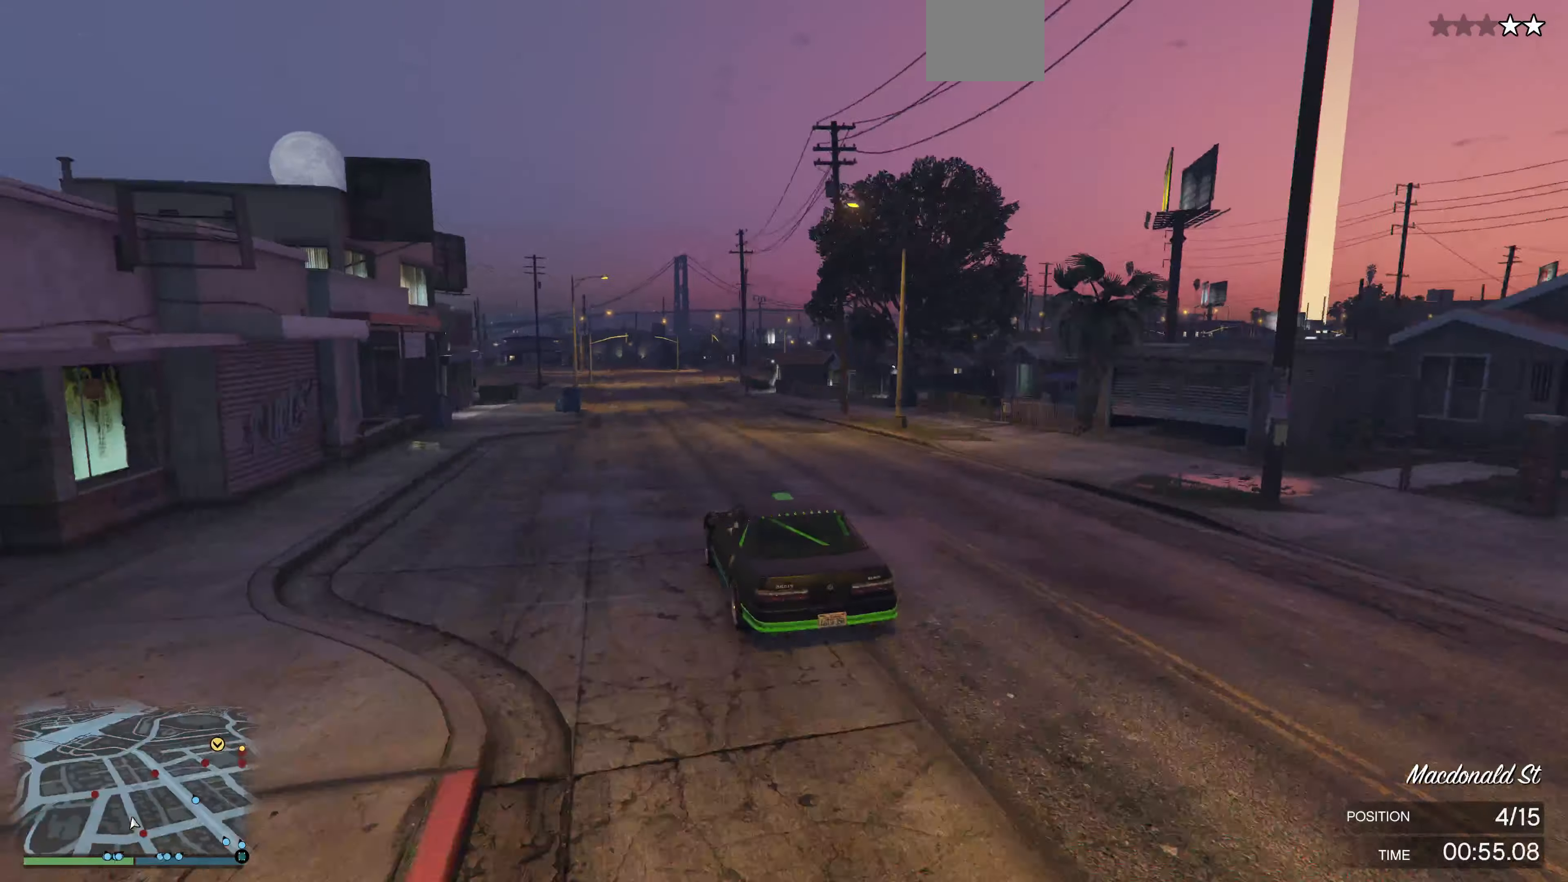
{"buttons": ["R2"], "left_stick": "center", "right_stick": "up-right", "events": [[334, "left_stick", "left"], [434, "left_stick", "center"]]}
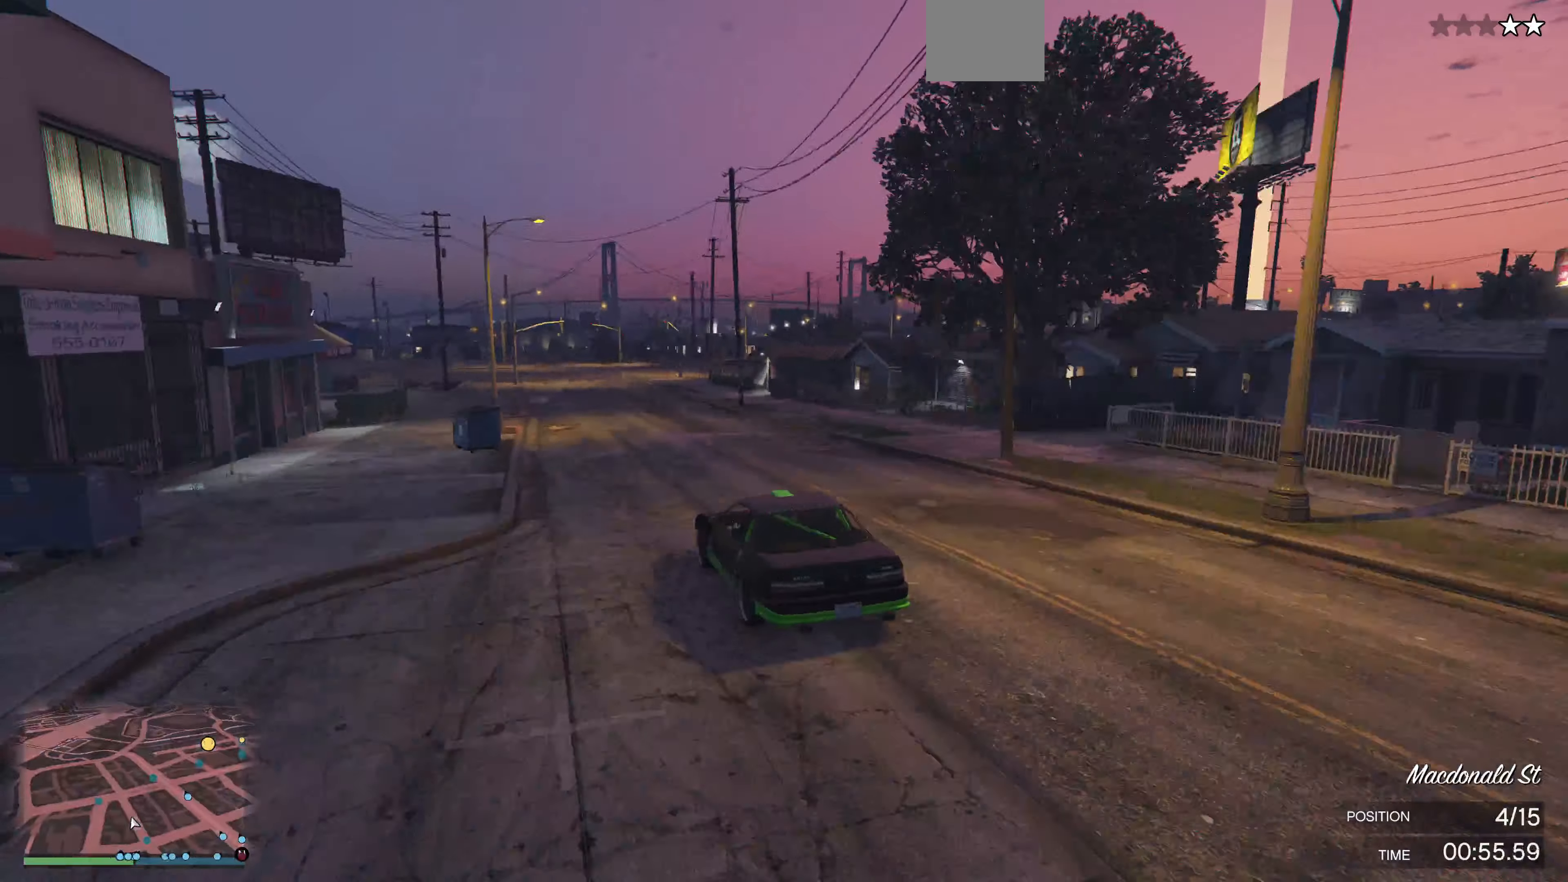
{"buttons": ["L2"], "left_stick": "up", "right_stick": "up-right", "events": [[434, "left_stick", "up"], [467, "L2", "down"], [500, "R2", "up"]]}
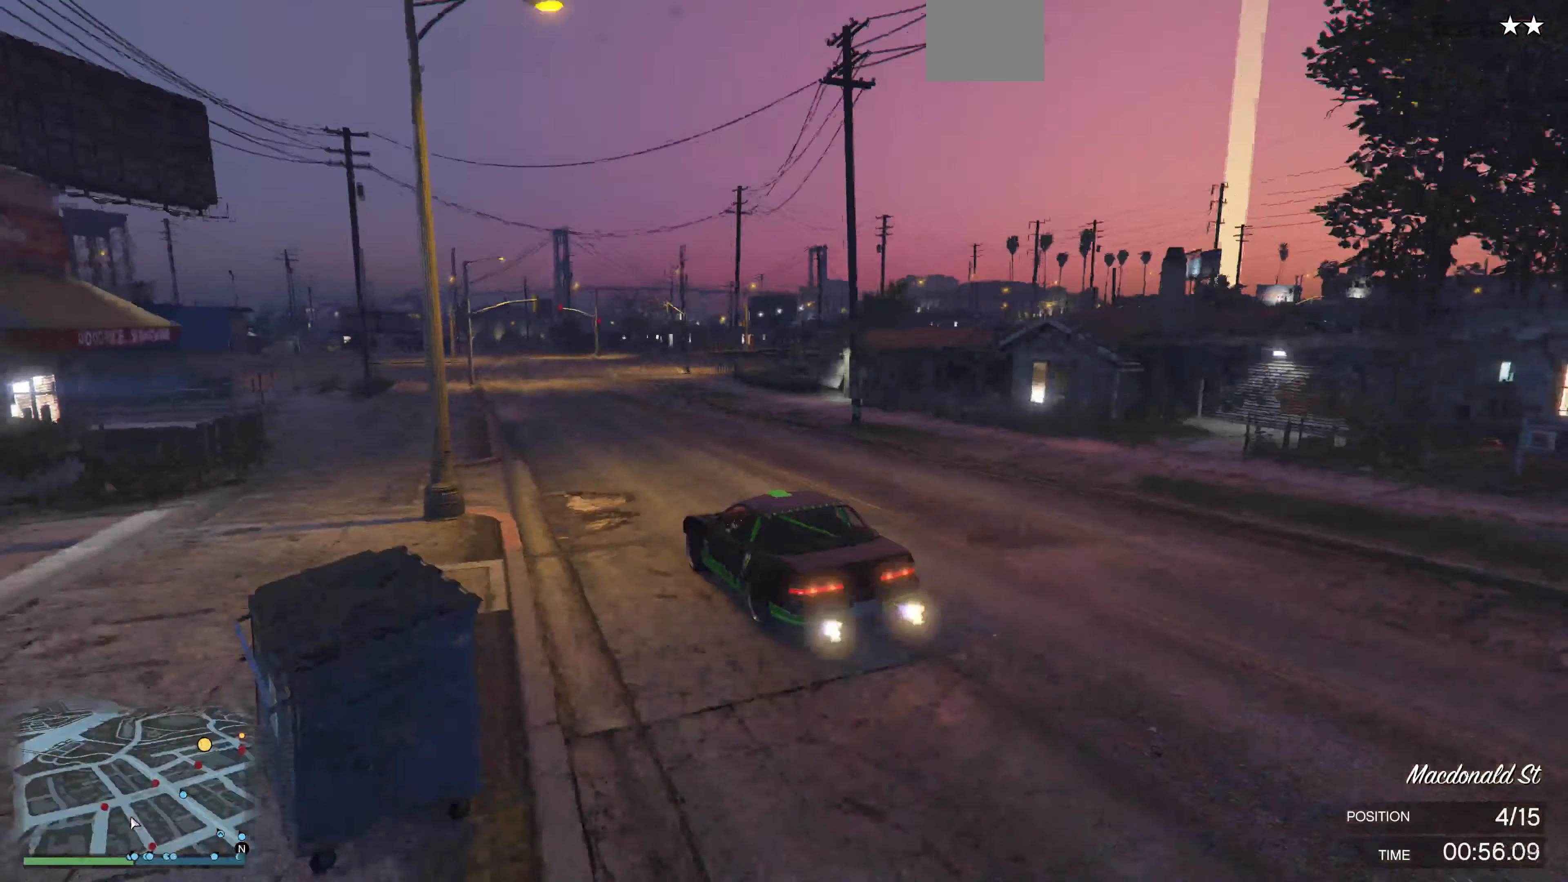
{"buttons": [], "left_stick": "up", "right_stick": "up-right", "events": [[334, "L2", "up"]]}
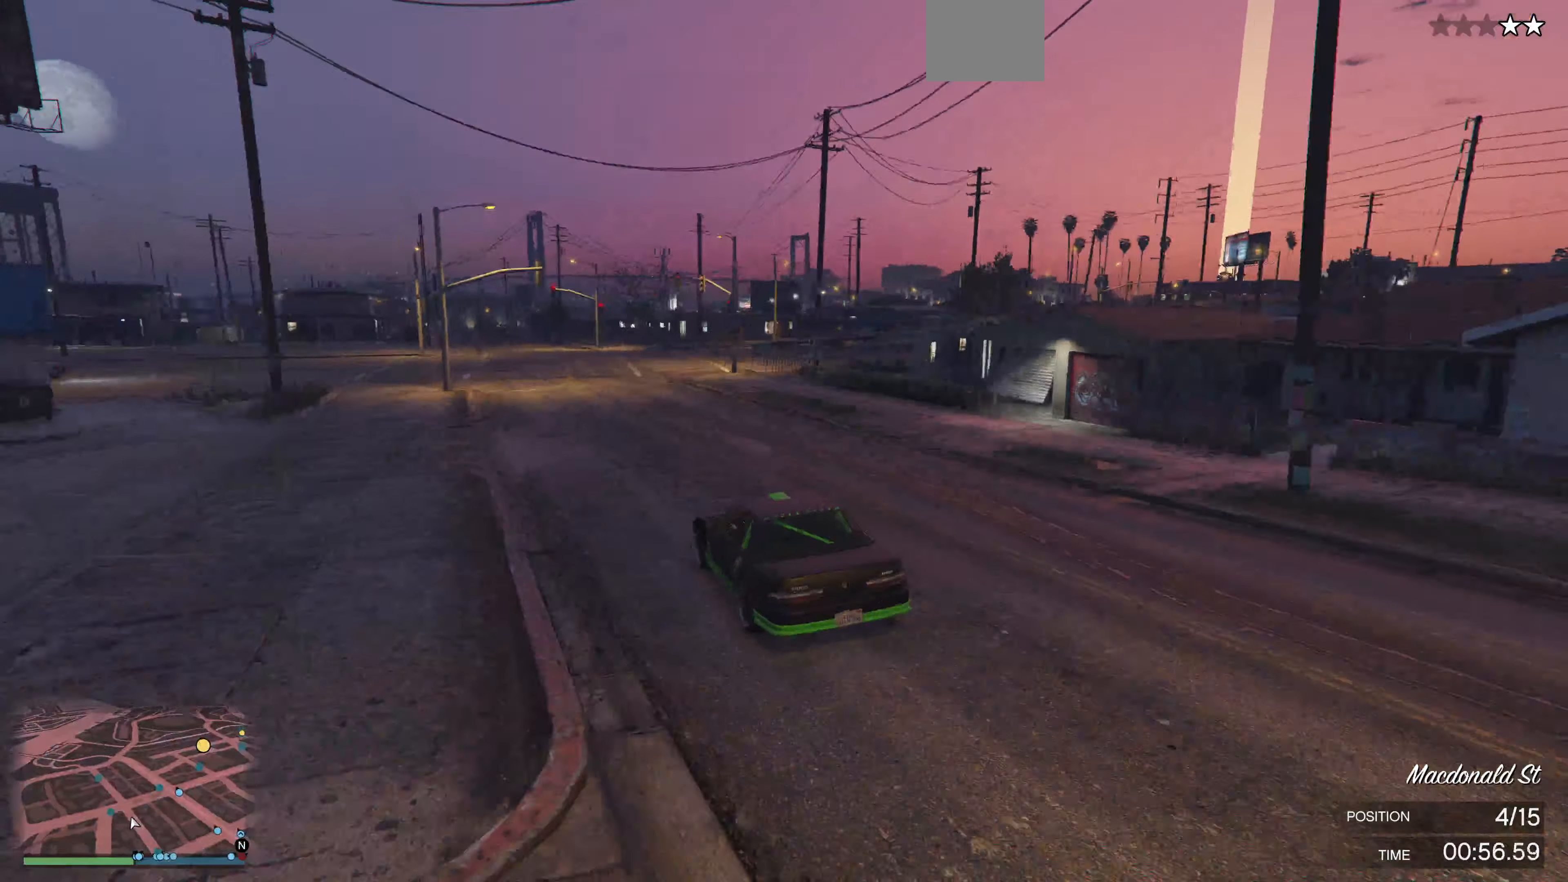
{"buttons": [], "left_stick": "center", "right_stick": "up-right", "events": [[500, "left_stick", "center"]]}
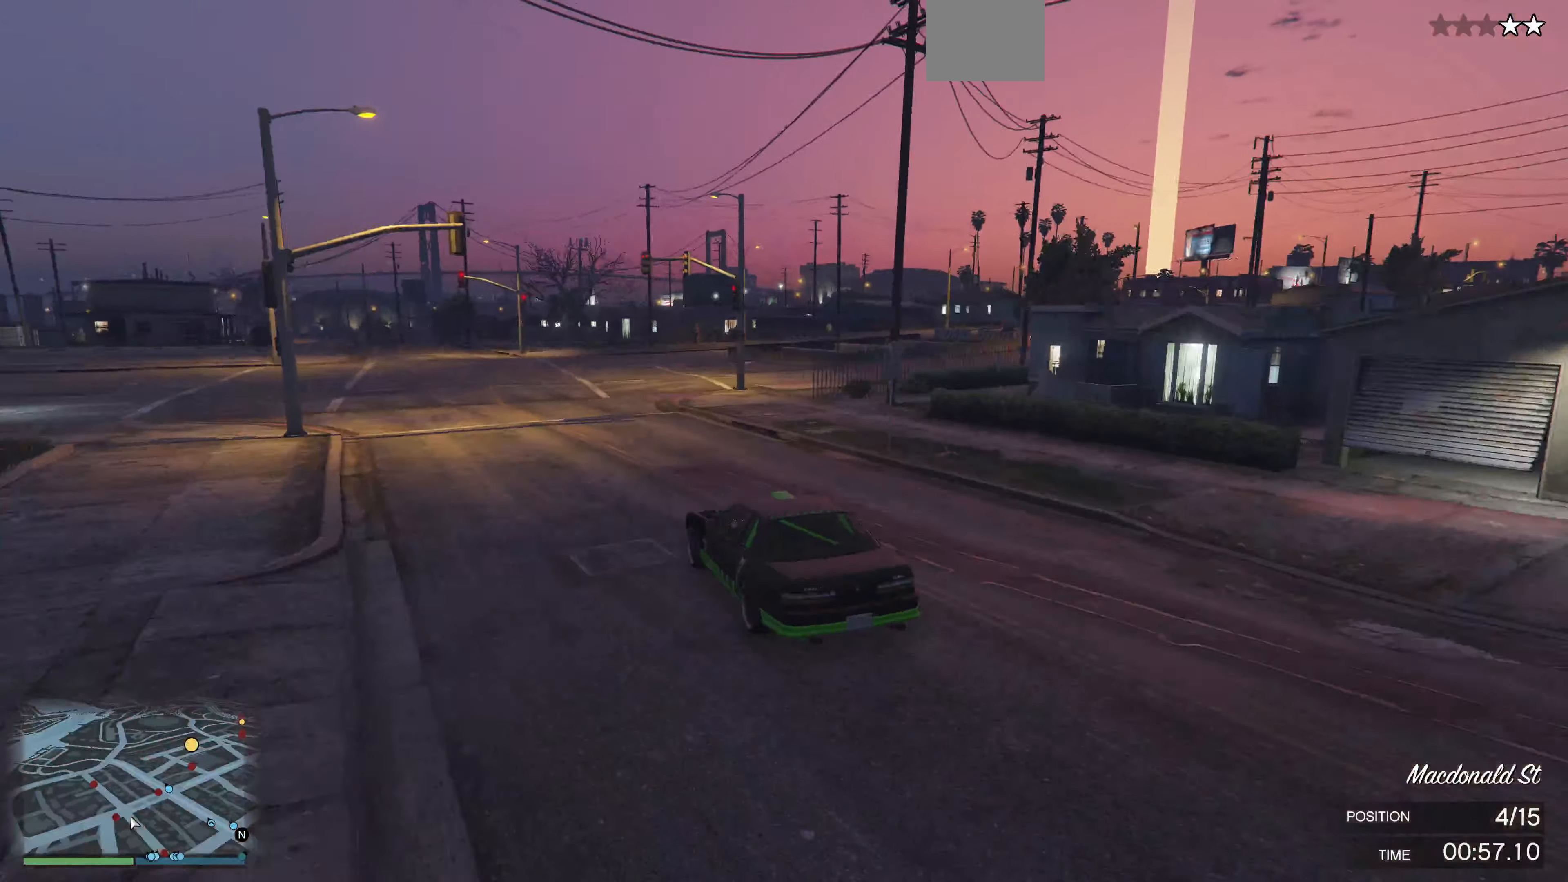
{"buttons": [], "left_stick": "up-right", "right_stick": "up-right", "events": [[167, "R2", "down"], [400, "left_stick", "up-right"], [467, "R2", "up"]]}
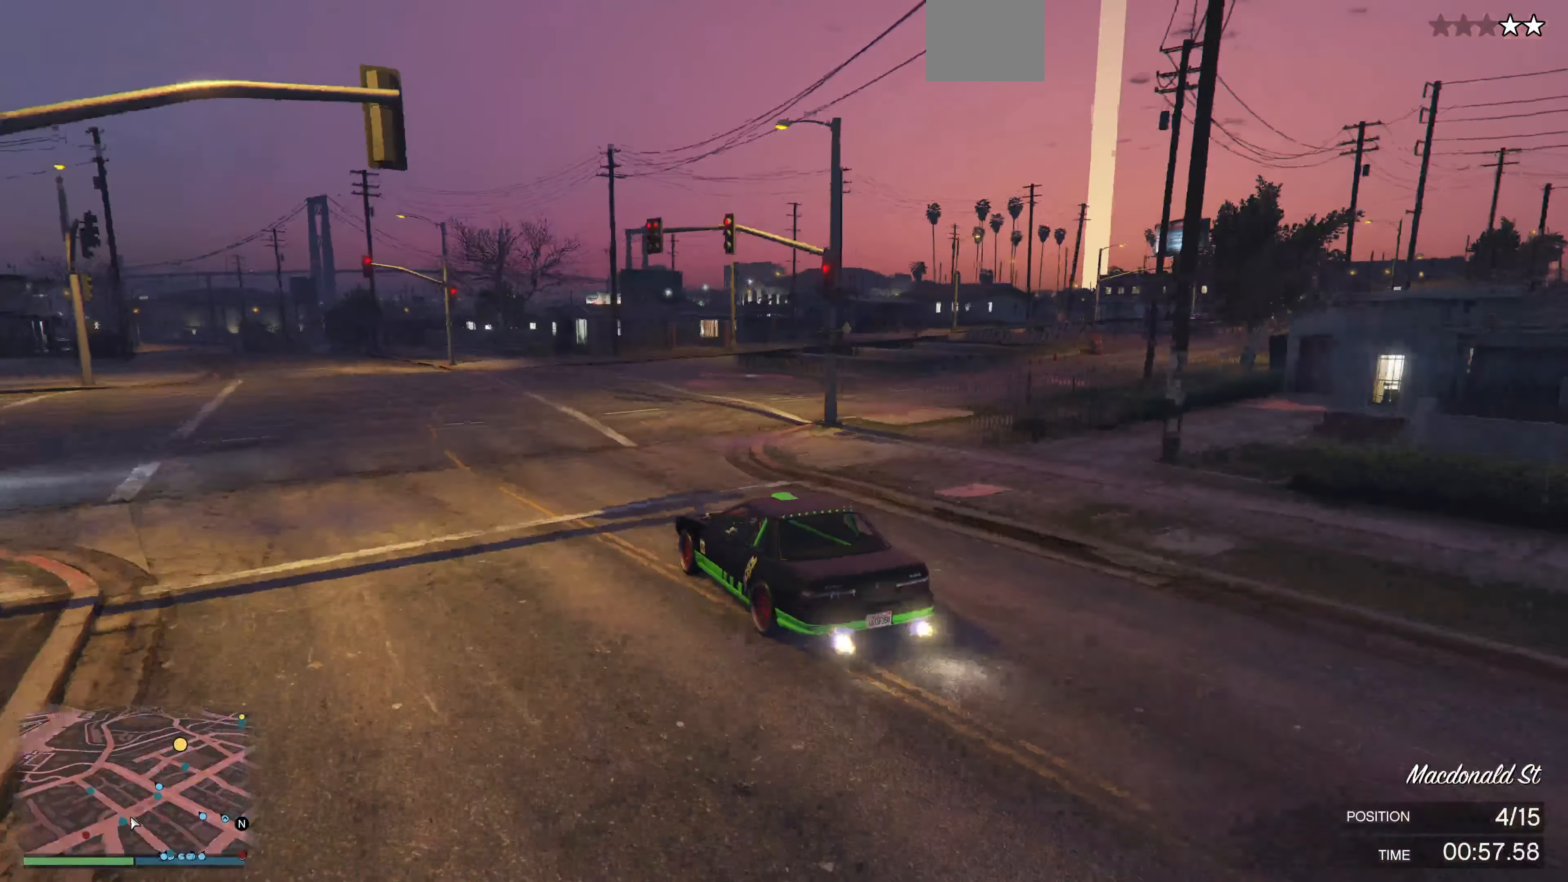
{"buttons": [], "left_stick": "up-right", "right_stick": "up-right", "events": []}
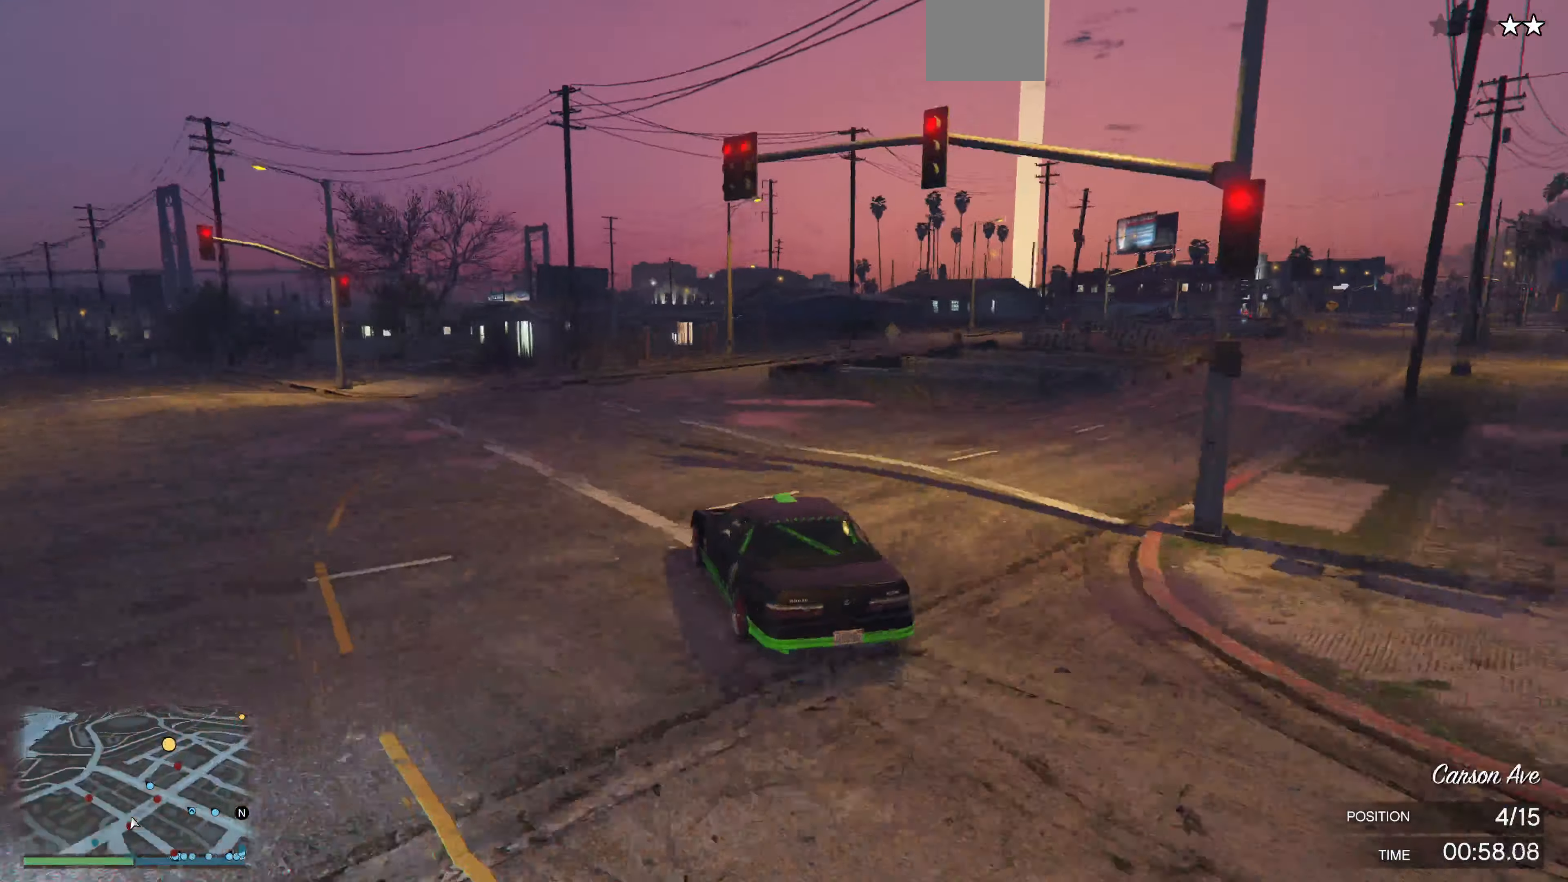
{"buttons": ["R2"], "left_stick": "up", "right_stick": "up-right", "events": [[200, "left_stick", "up"], [334, "R2", "down"]]}
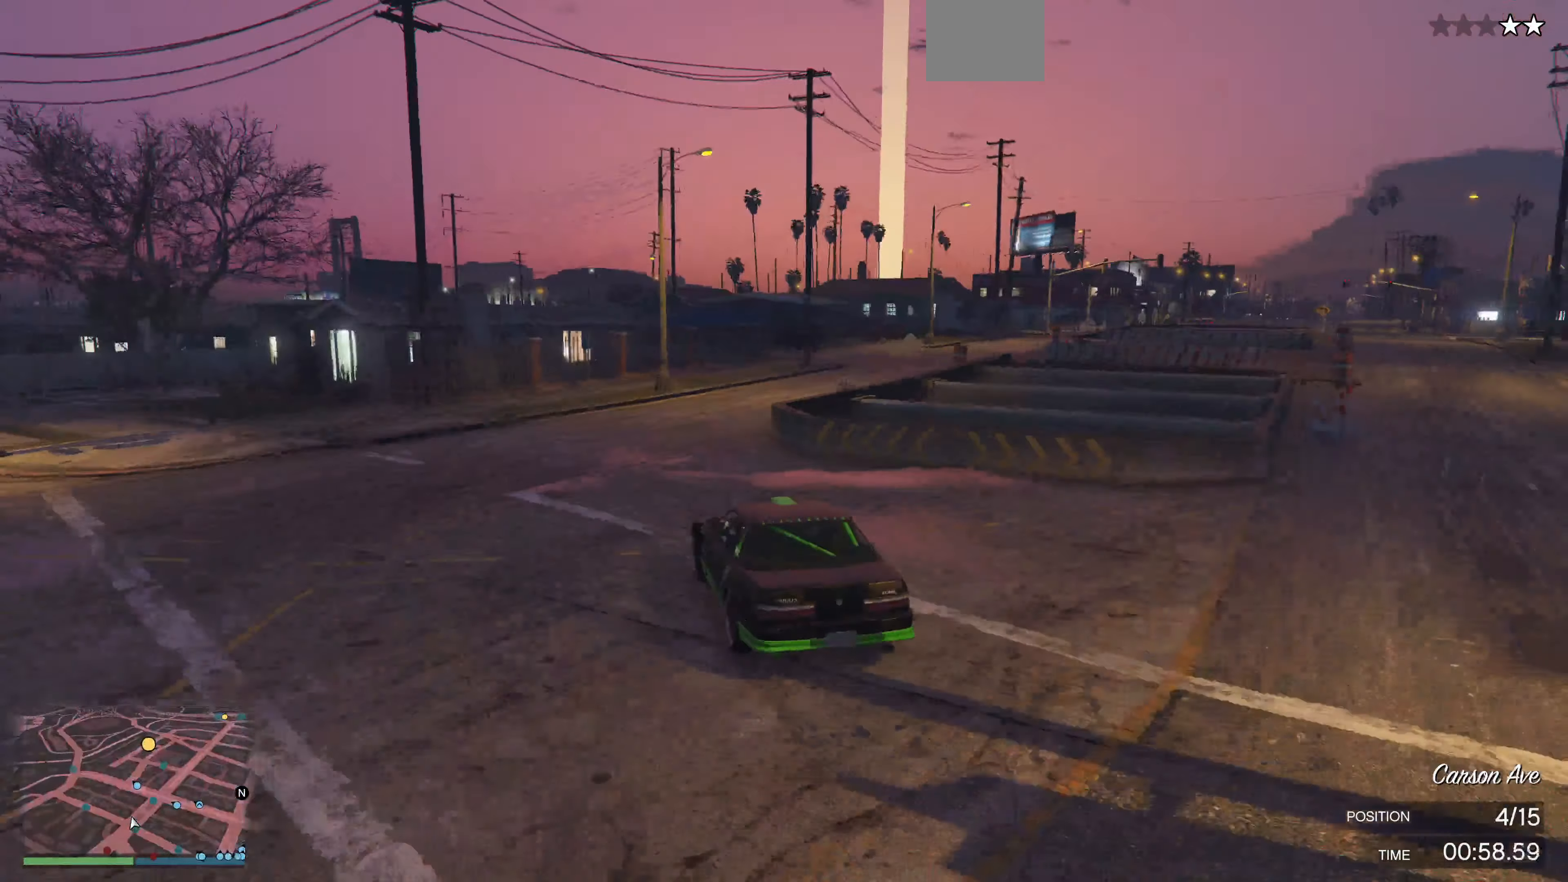
{"buttons": [], "left_stick": "right", "right_stick": "up-right", "events": [[100, "R2", "up"], [100, "left_stick", "up-right"], [434, "left_stick", "right"]]}
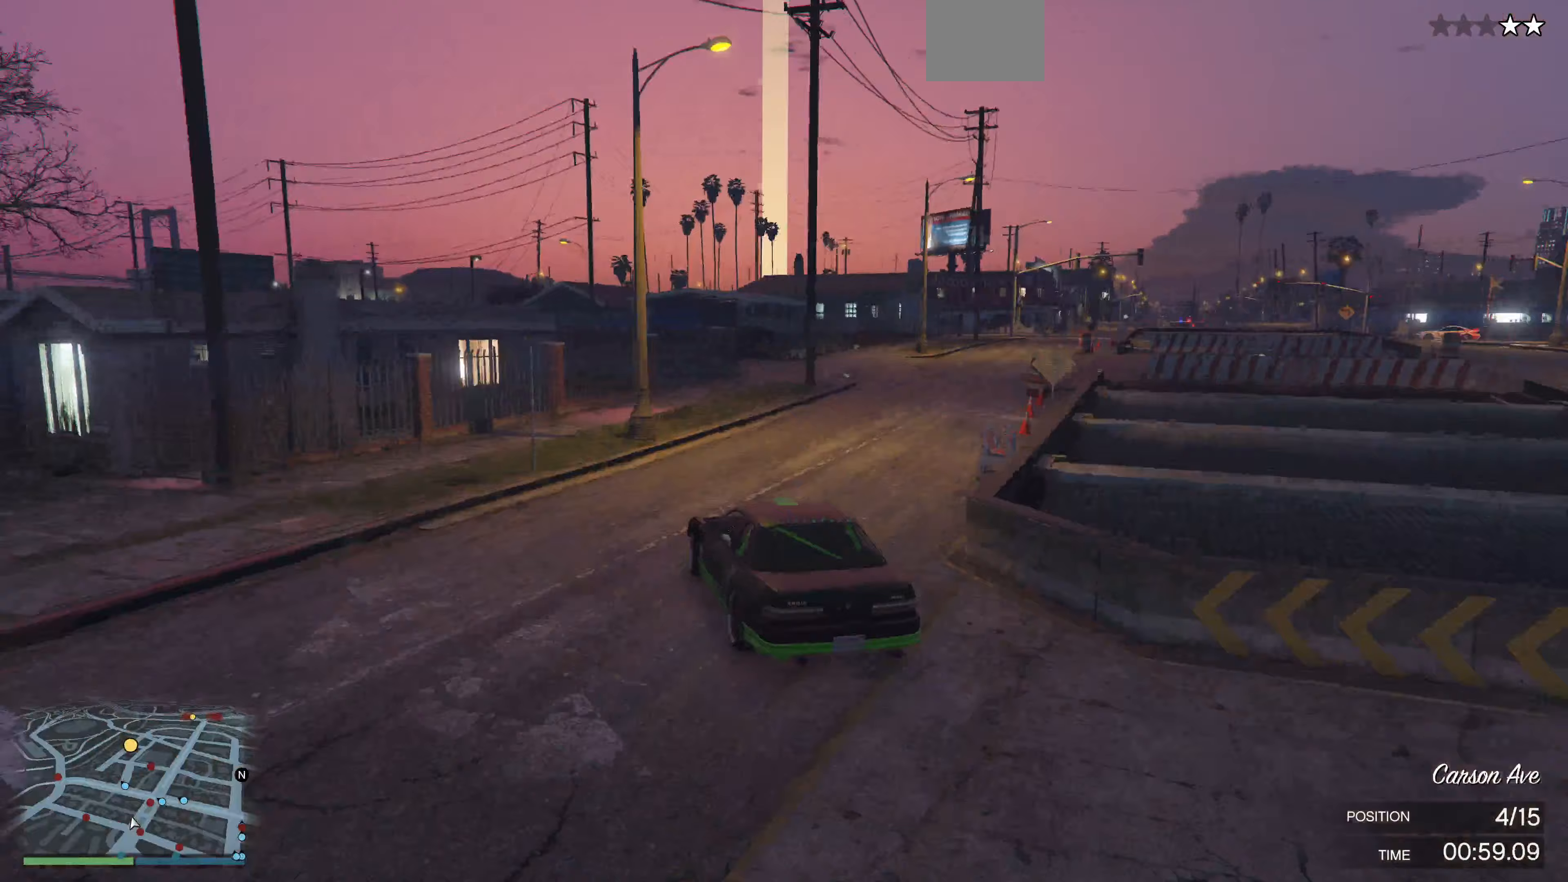
{"buttons": [], "left_stick": "right", "right_stick": "right", "events": [[67, "R2", "down"], [67, "left_stick", "center"], [167, "R2", "up"], [167, "left_stick", "right"], [500, "right_stick", "right"]]}
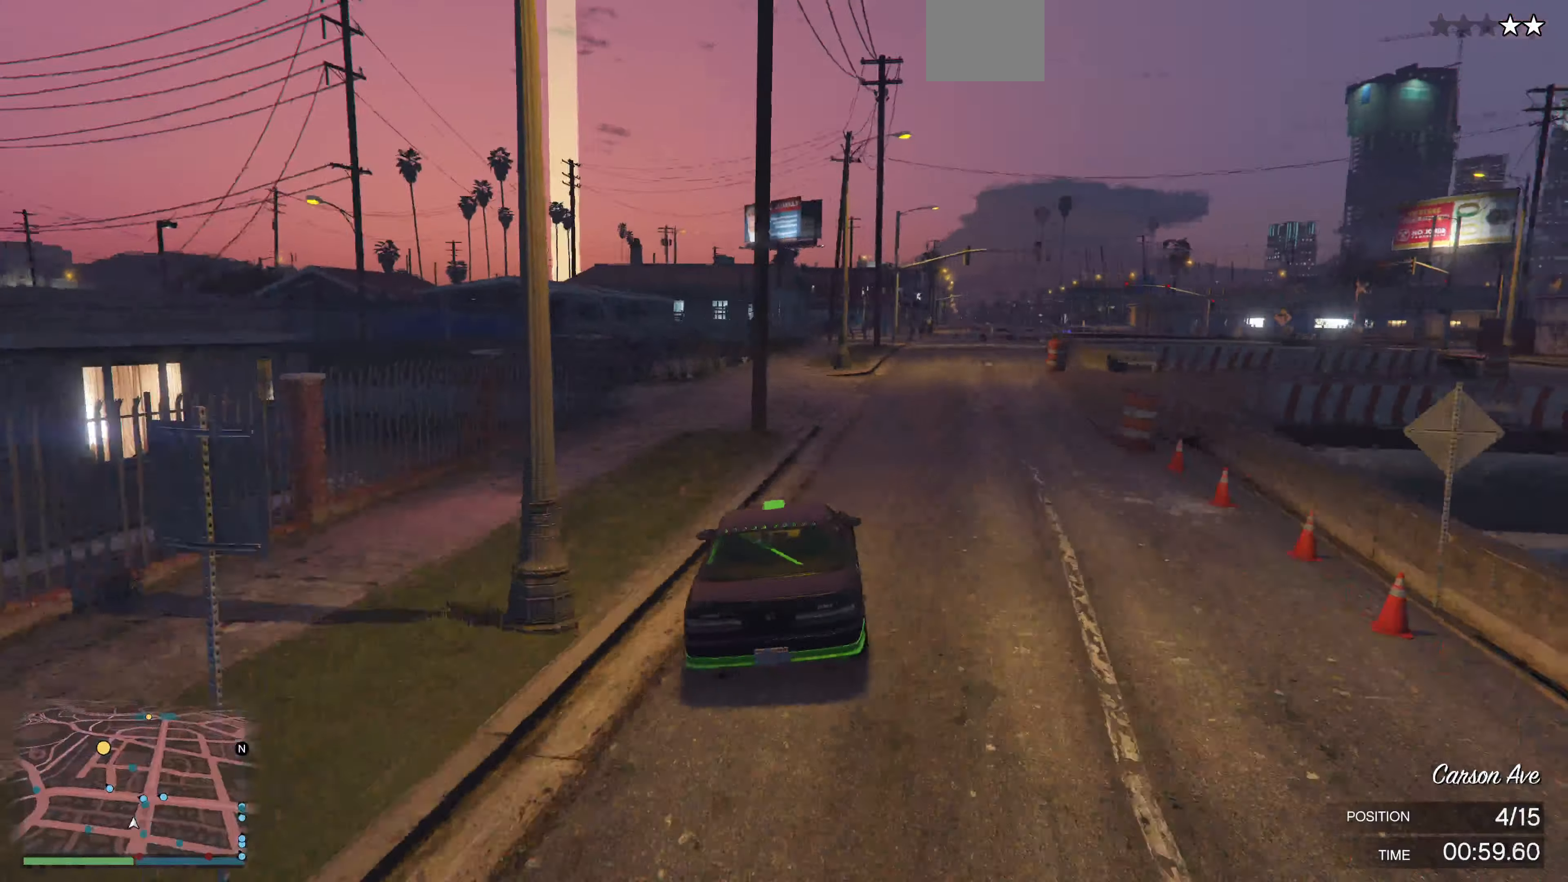
{"buttons": ["R2"], "left_stick": "up-left", "right_stick": "right", "events": [[167, "R2", "down"], [167, "left_stick", "center"], [467, "left_stick", "up-left"]]}
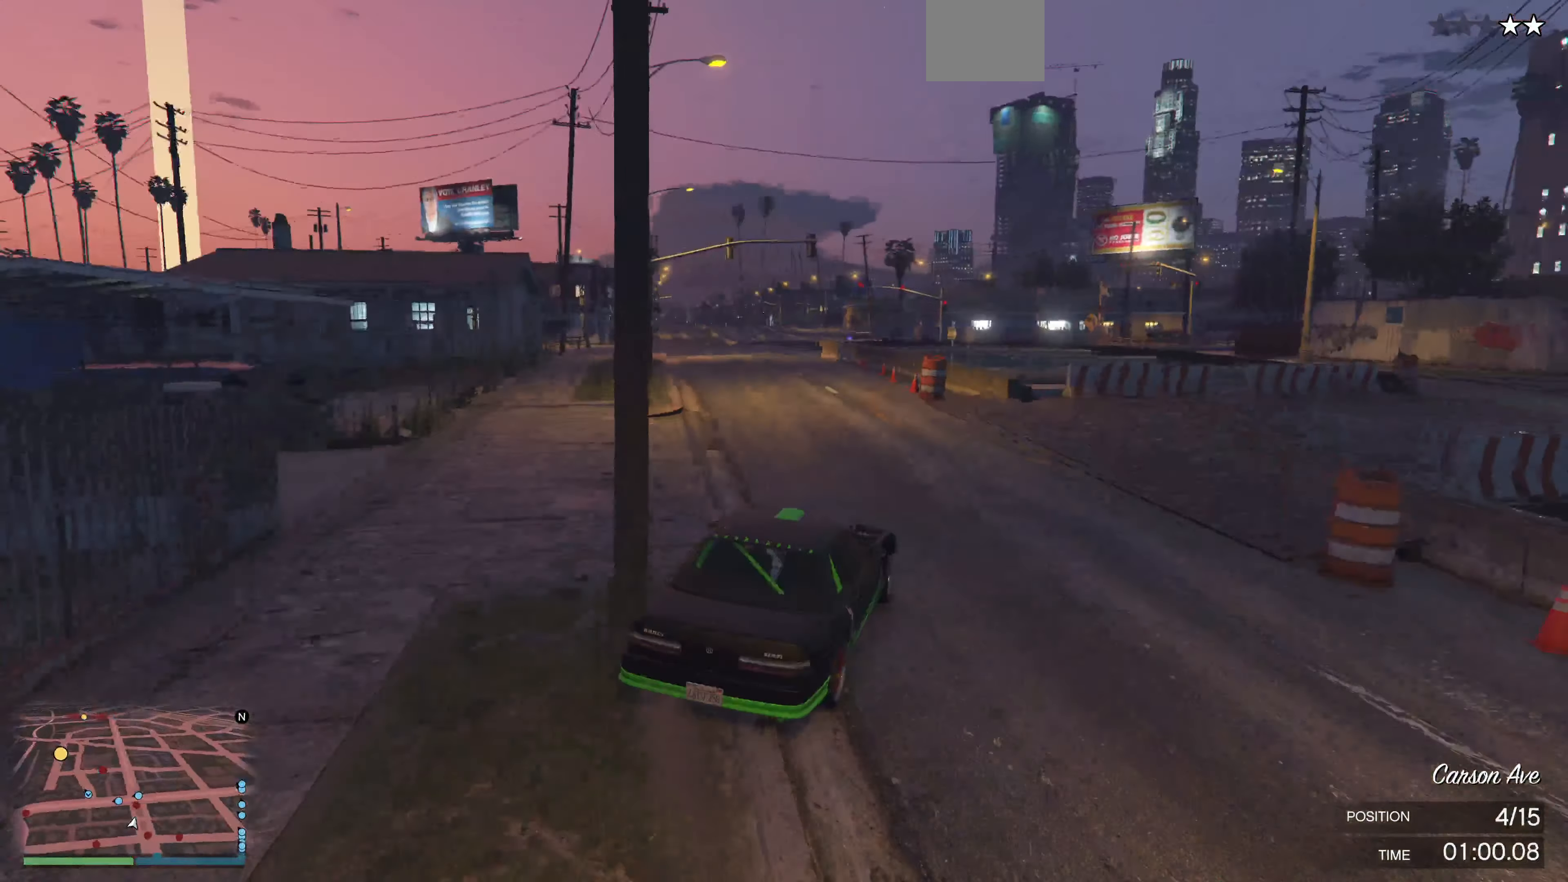
{"buttons": ["R2"], "left_stick": "right", "right_stick": "center", "events": [[133, "left_stick", "center"], [267, "left_stick", "right"], [267, "right_stick", "center"]]}
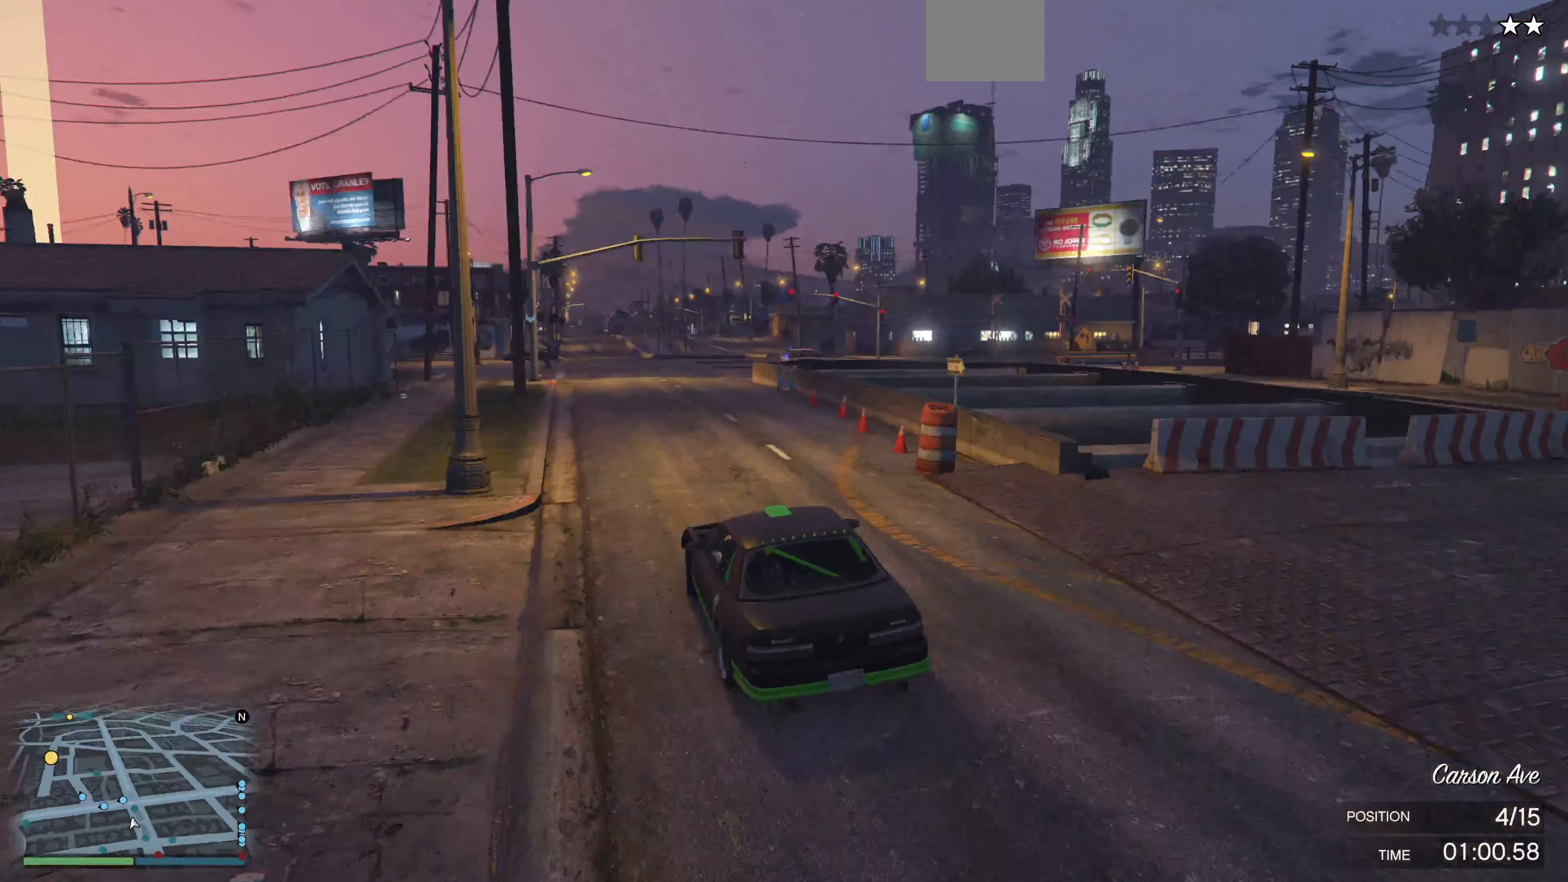
{"buttons": ["R2"], "left_stick": "center", "right_stick": "up-left", "events": [[33, "left_stick", "center"], [133, "left_stick", "left"], [300, "left_stick", "center"], [367, "right_stick", "up-left"]]}
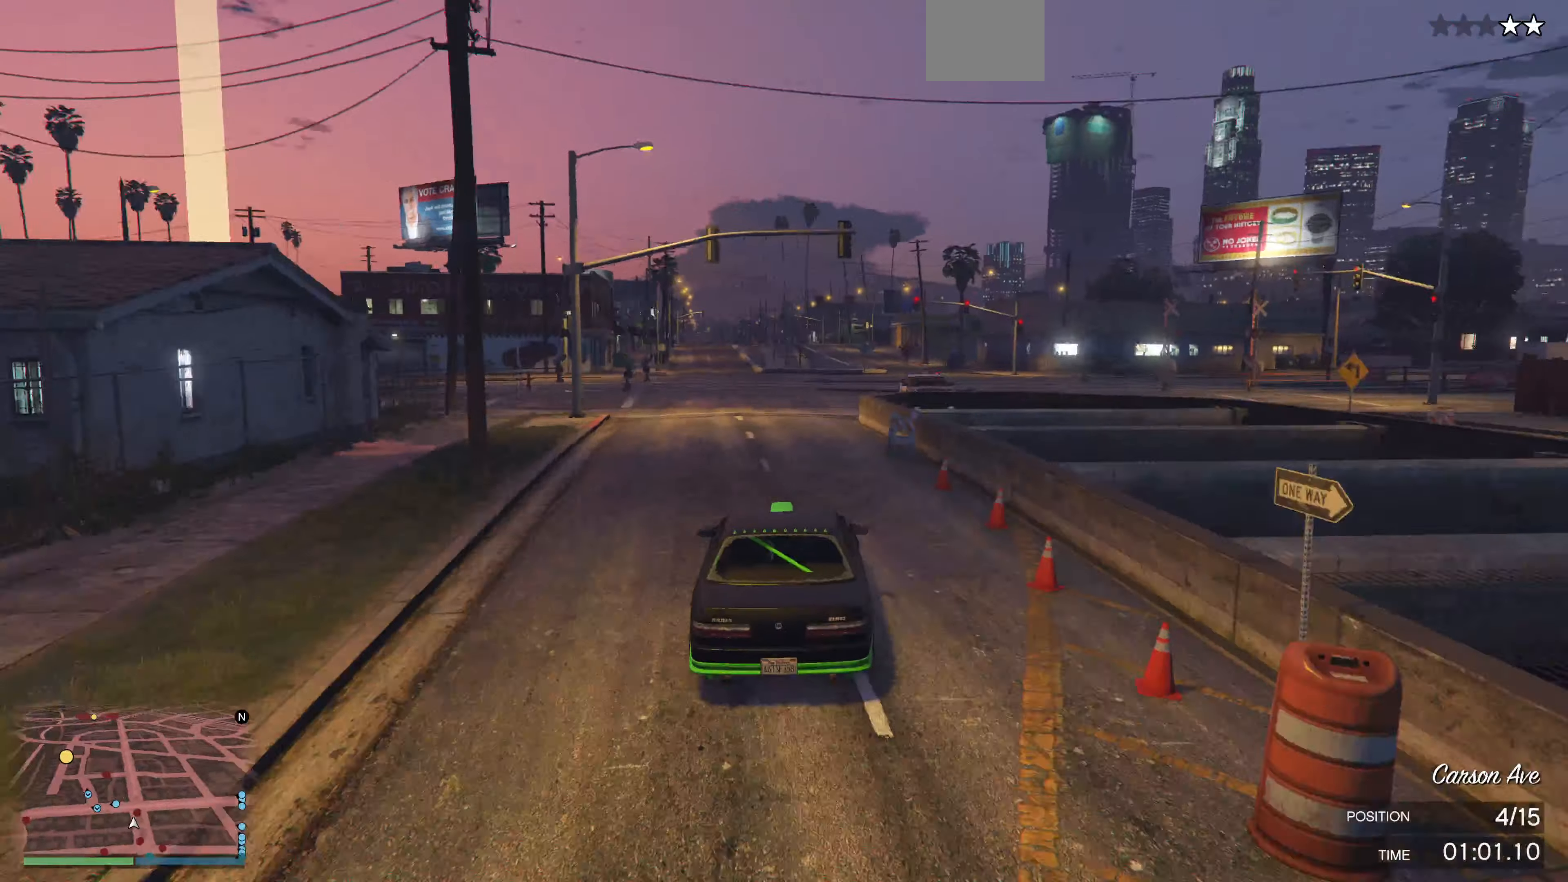
{"buttons": ["R2"], "left_stick": "center", "right_stick": "up-left", "events": [[167, "left_stick", "up-left"], [233, "left_stick", "center"]]}